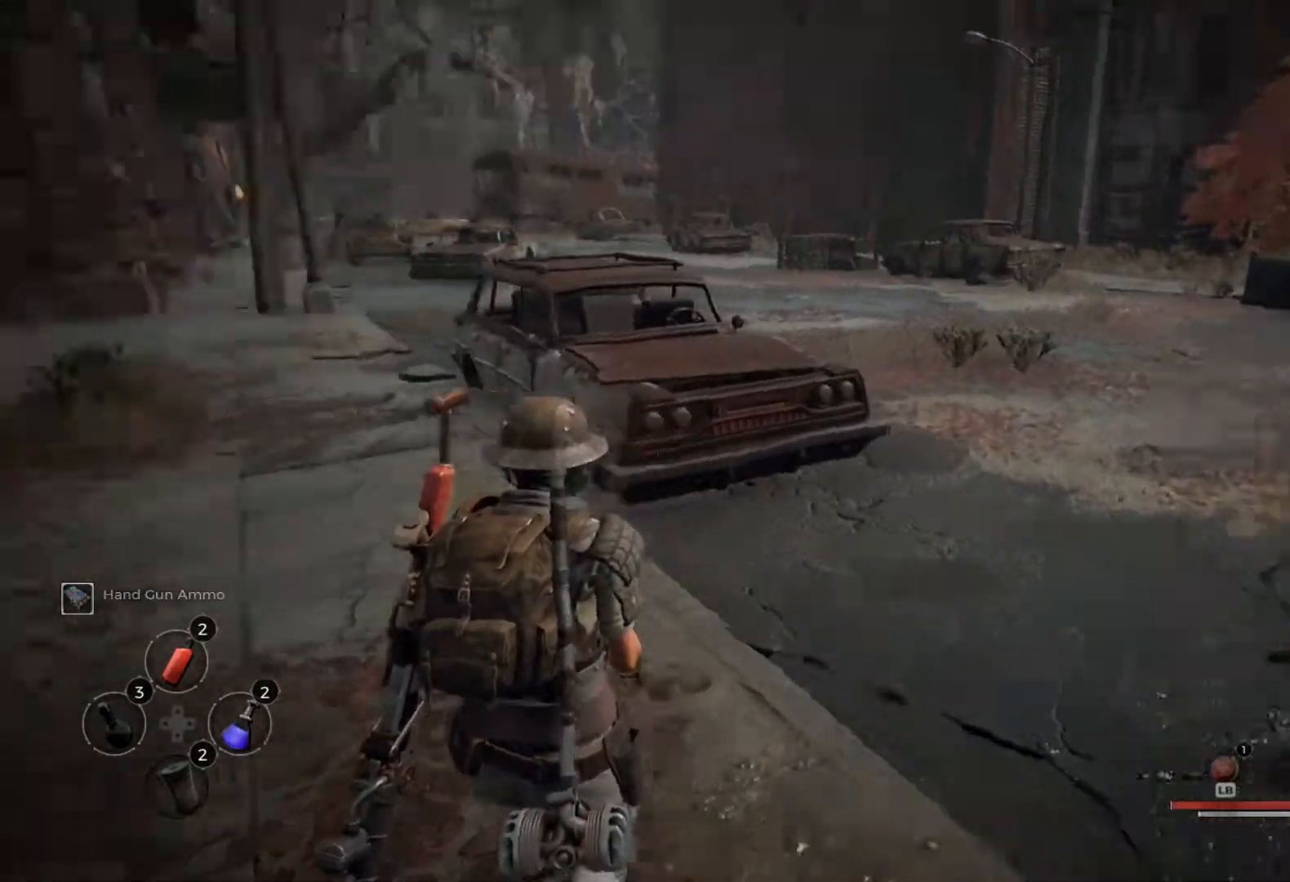
Gameplay with a controller (Xbox layout); each line is a JSON object with the inputs held at the frame after it. "events" lists button and stick changes between this image and that frame as [ms after this image, input, new state], when the widget could be followed in between.
{"buttons": [], "left_stick": "center", "right_stick": "center", "events": [[117, "right_stick", "center"]]}
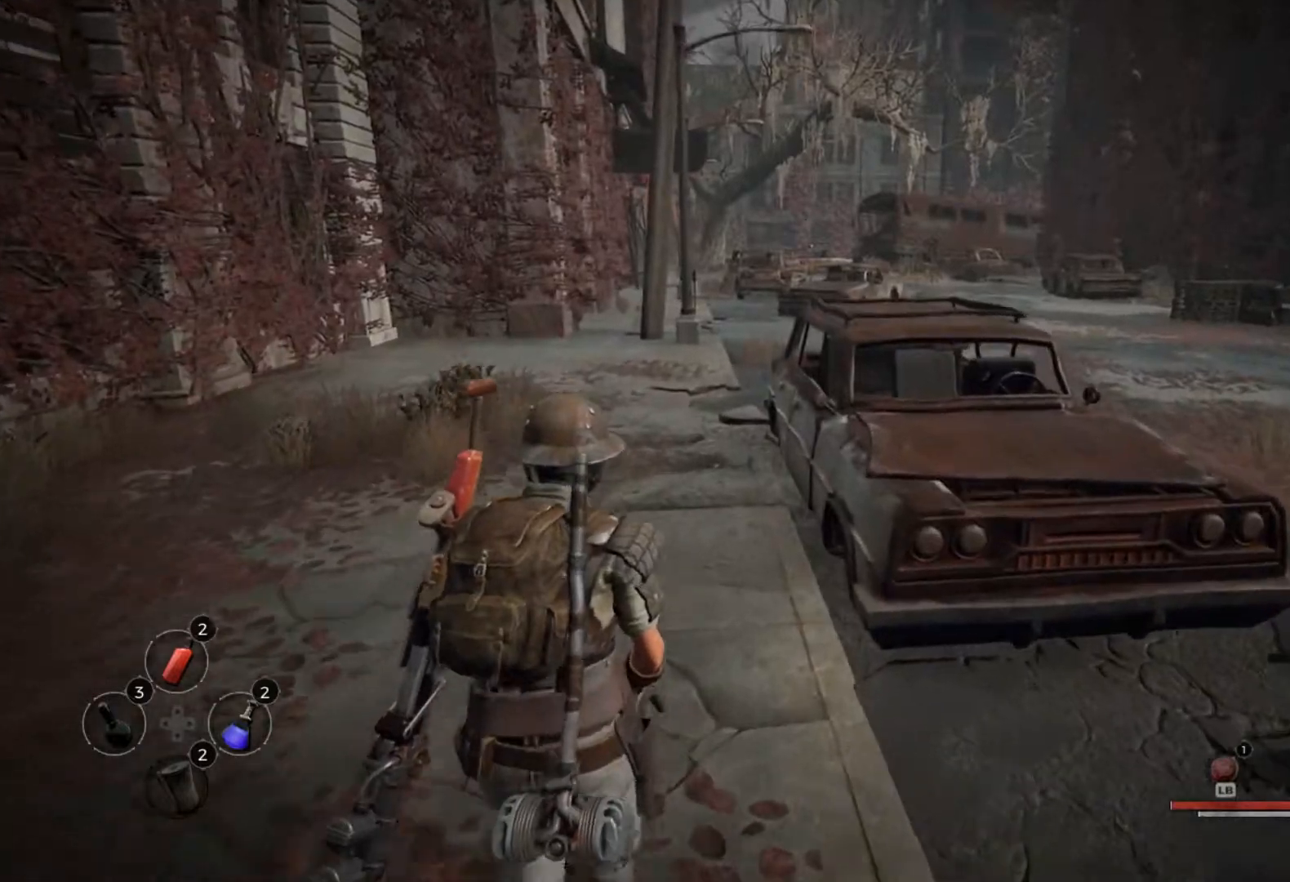
{"buttons": [], "left_stick": "center", "right_stick": "center", "events": []}
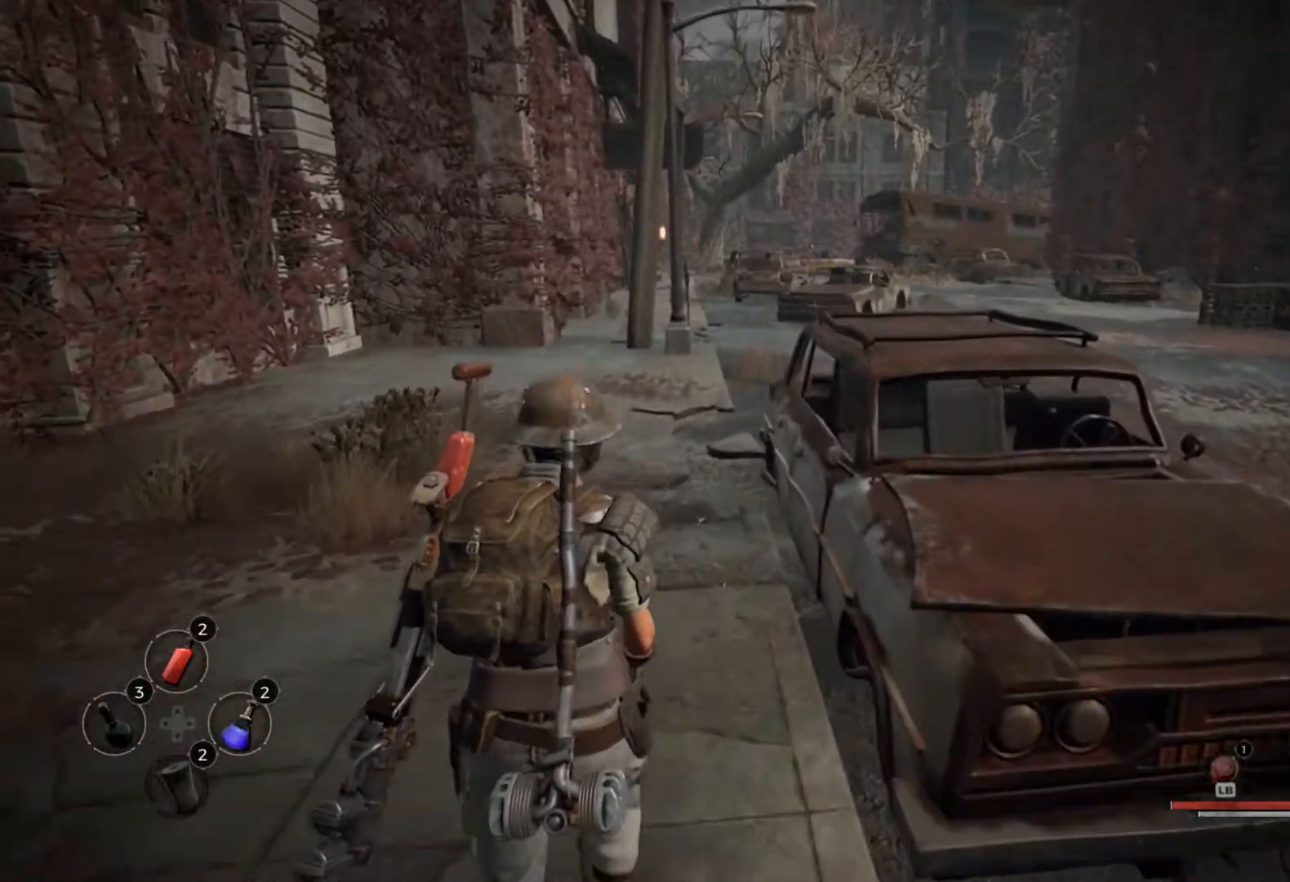
{"buttons": [], "left_stick": "center", "right_stick": "center", "events": []}
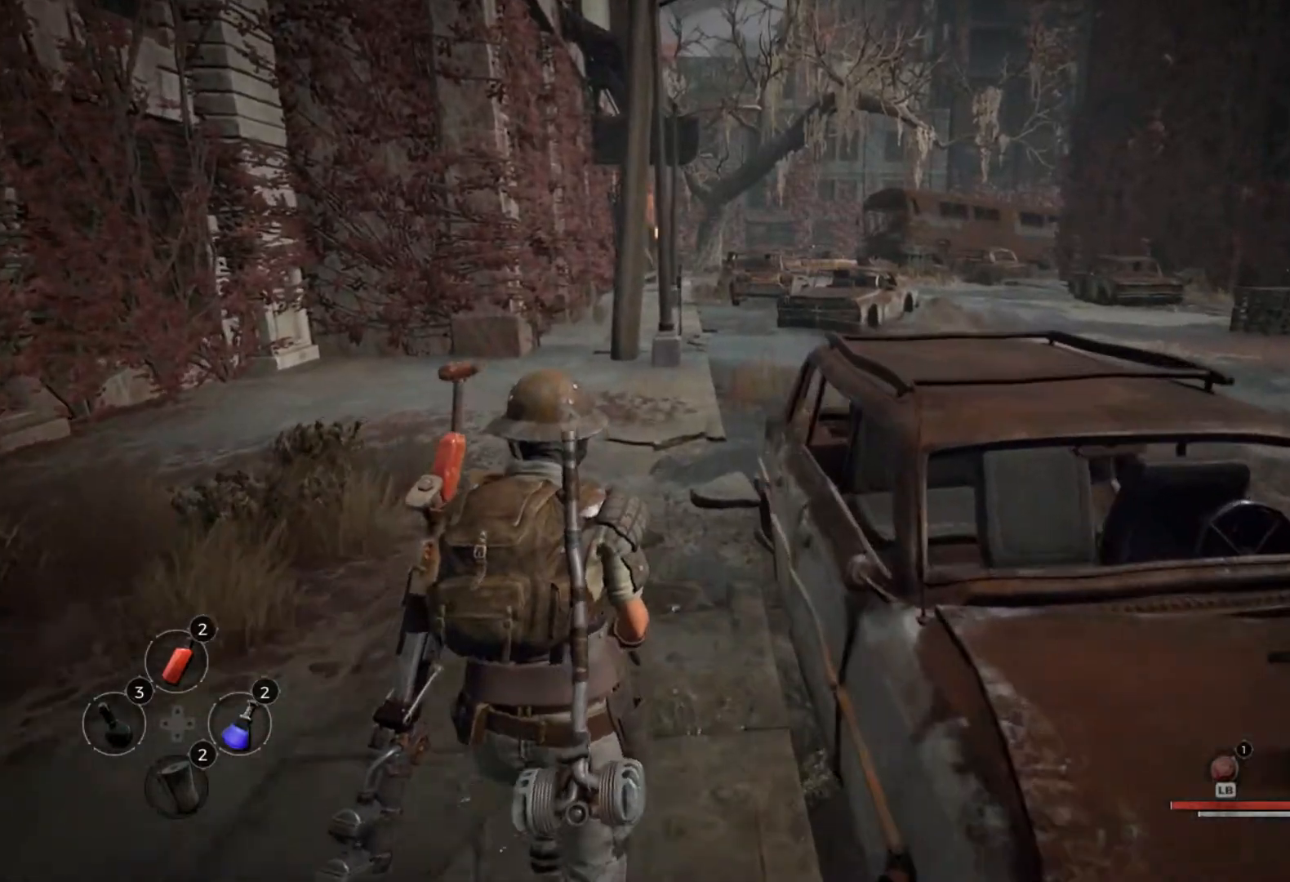
{"buttons": [], "left_stick": "center", "right_stick": "center", "events": []}
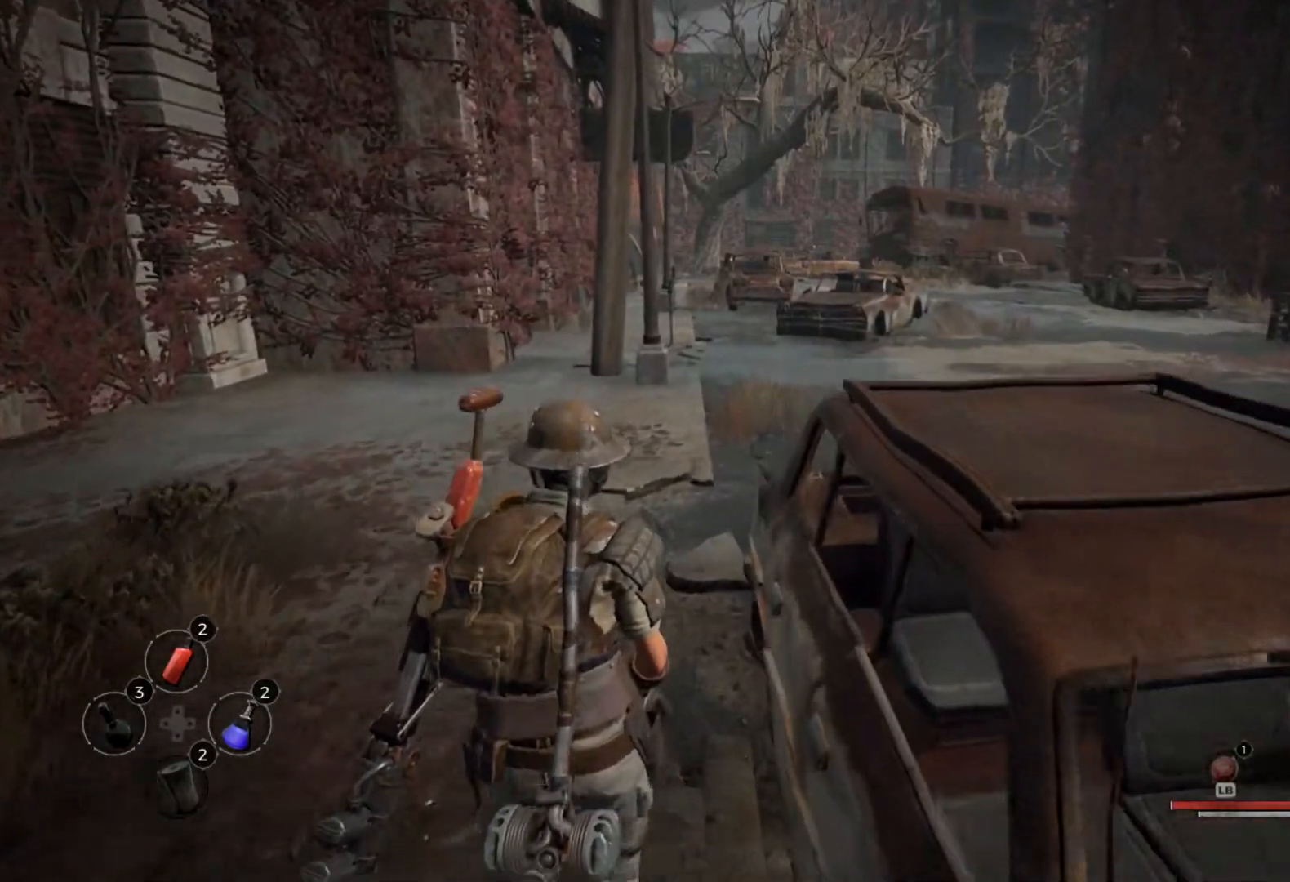
{"buttons": [], "left_stick": "center", "right_stick": "center", "events": []}
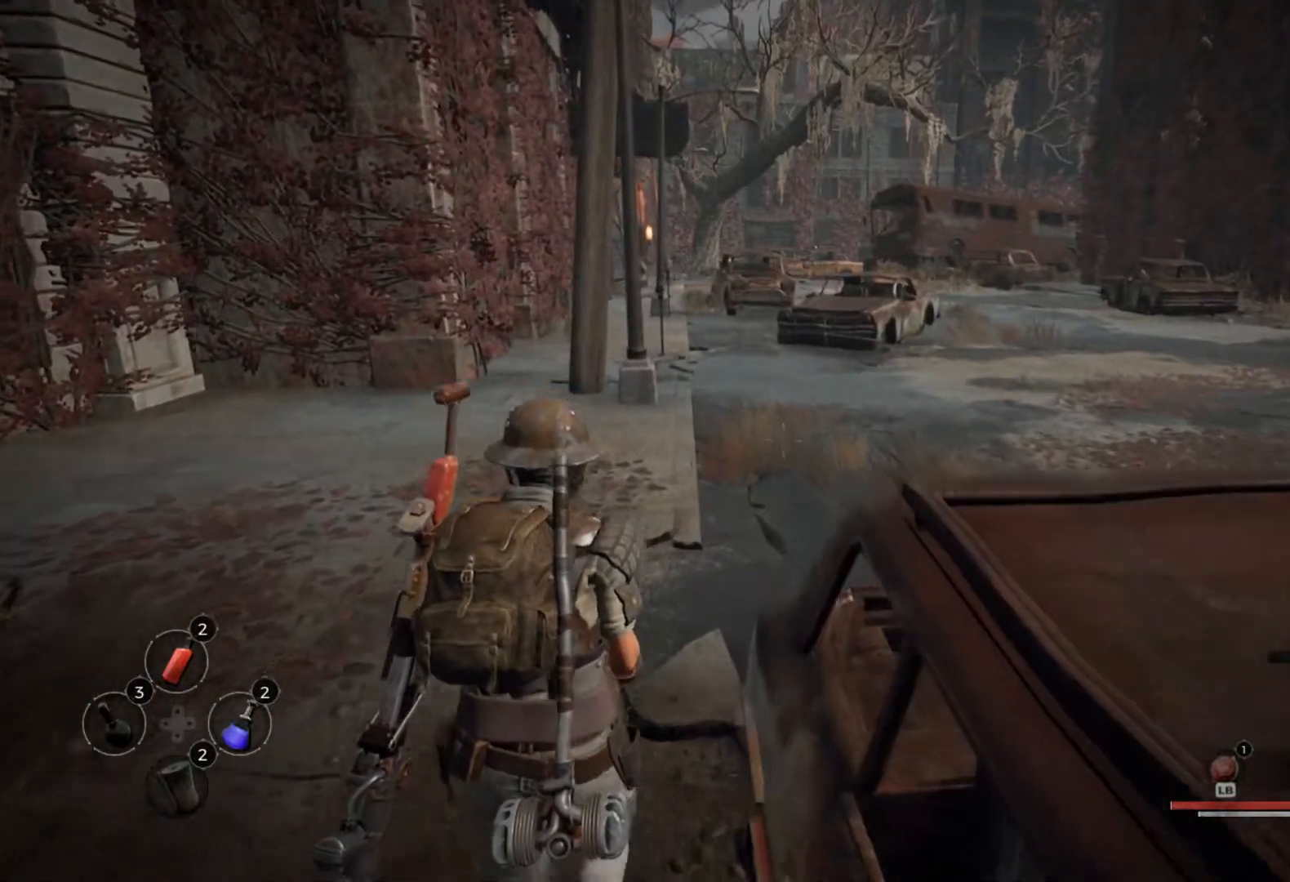
{"buttons": [], "left_stick": "center", "right_stick": "center", "events": []}
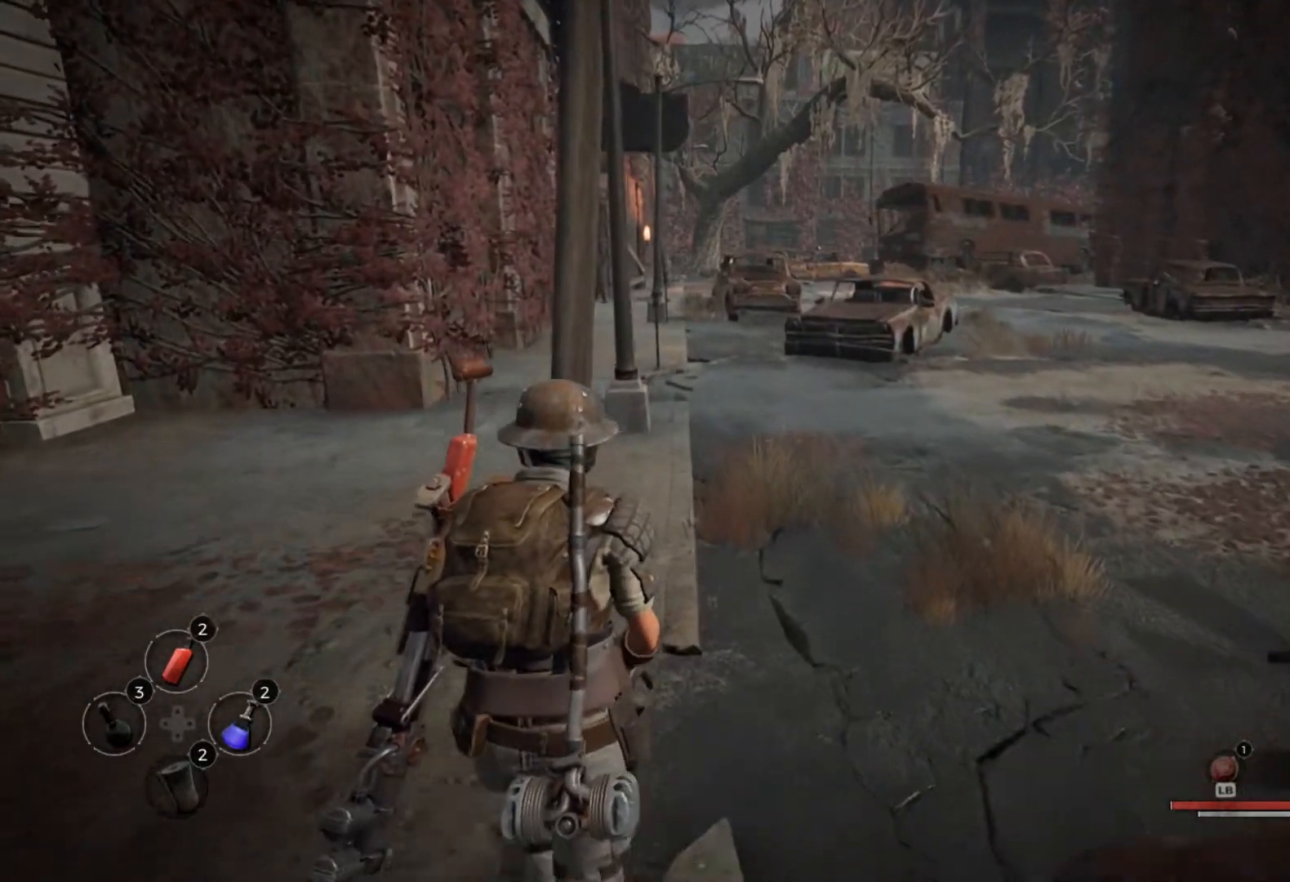
{"buttons": [], "left_stick": "center", "right_stick": "right", "events": [[167, "right_stick", "right"]]}
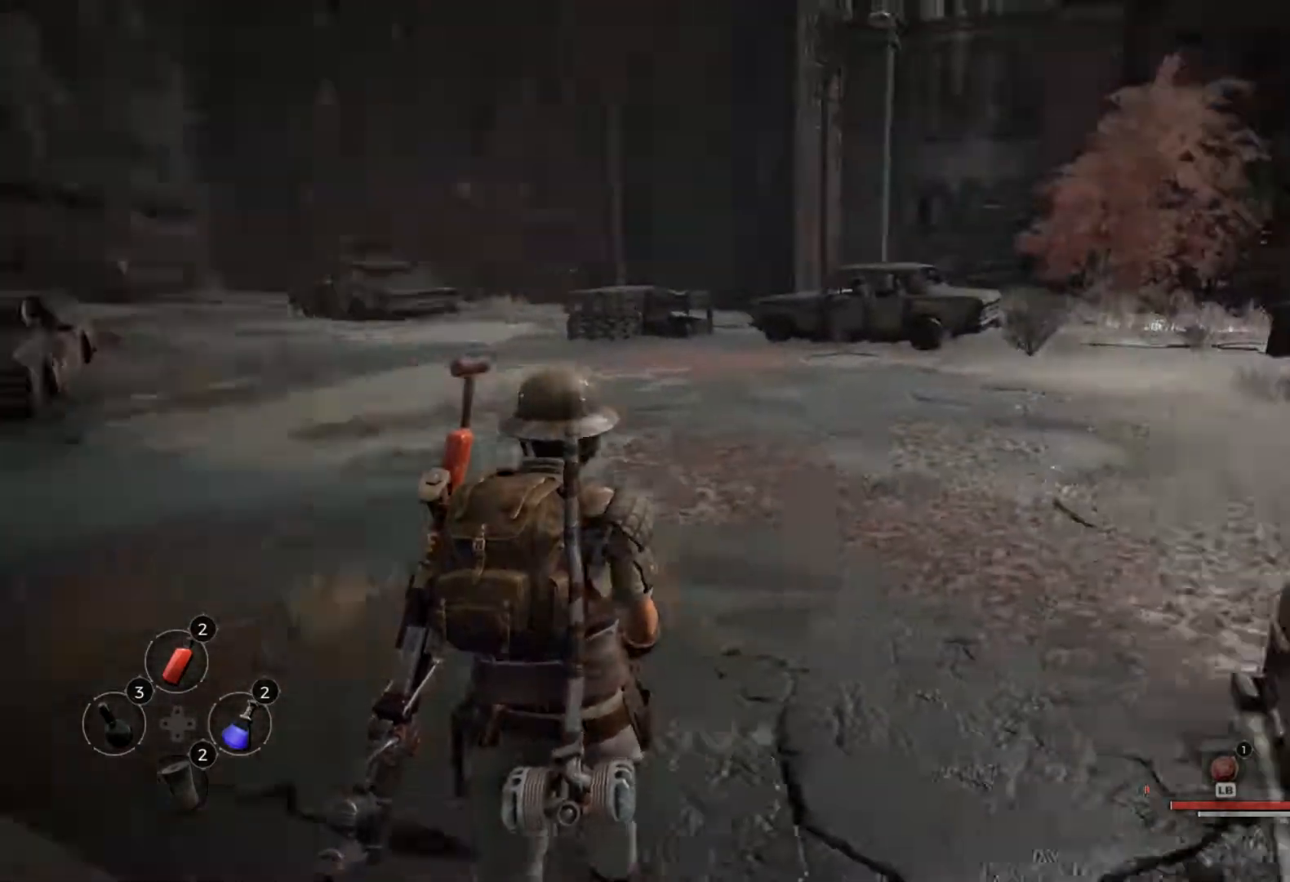
{"buttons": [], "left_stick": "center", "right_stick": "center", "events": [[67, "right_stick", "center"]]}
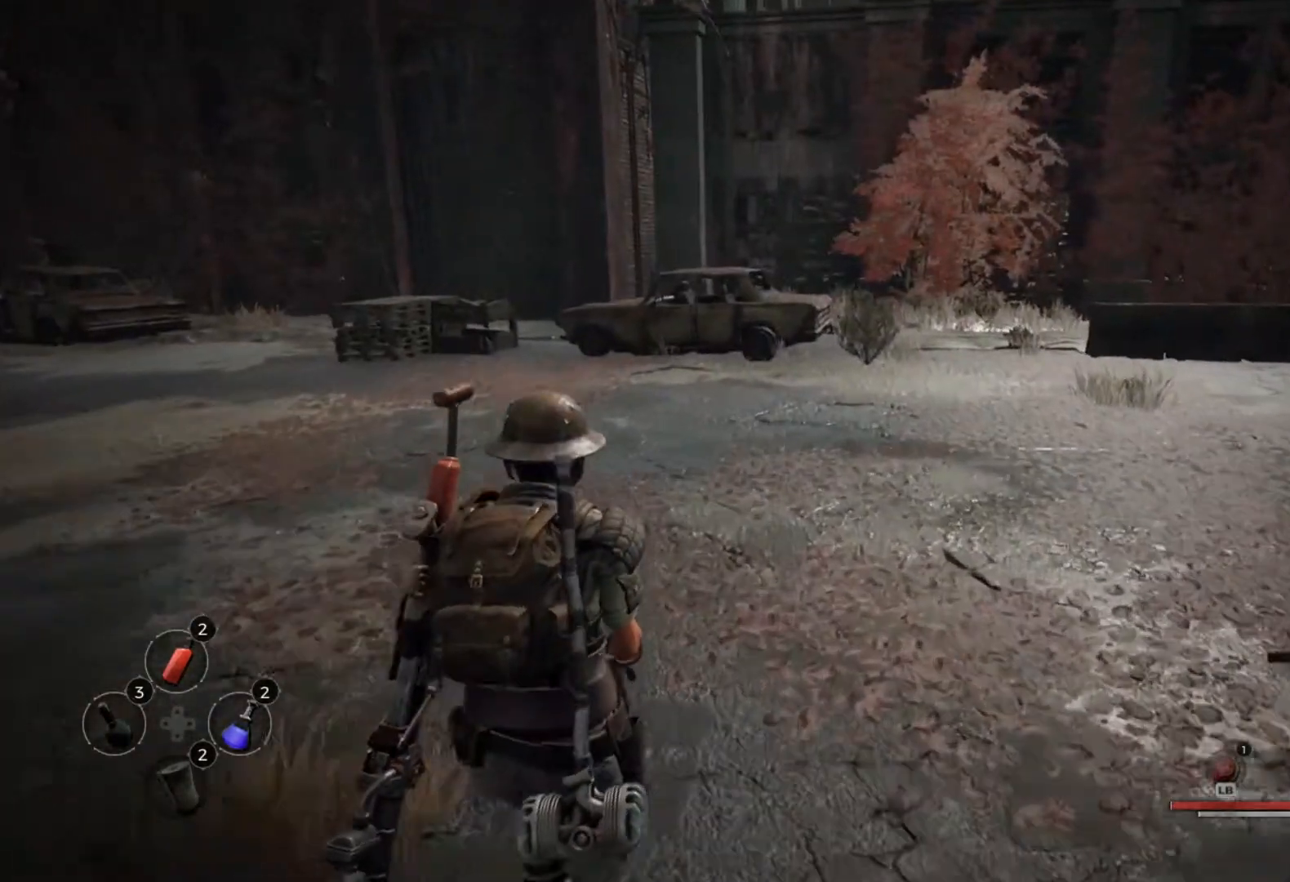
{"buttons": [], "left_stick": "center", "right_stick": "center", "events": []}
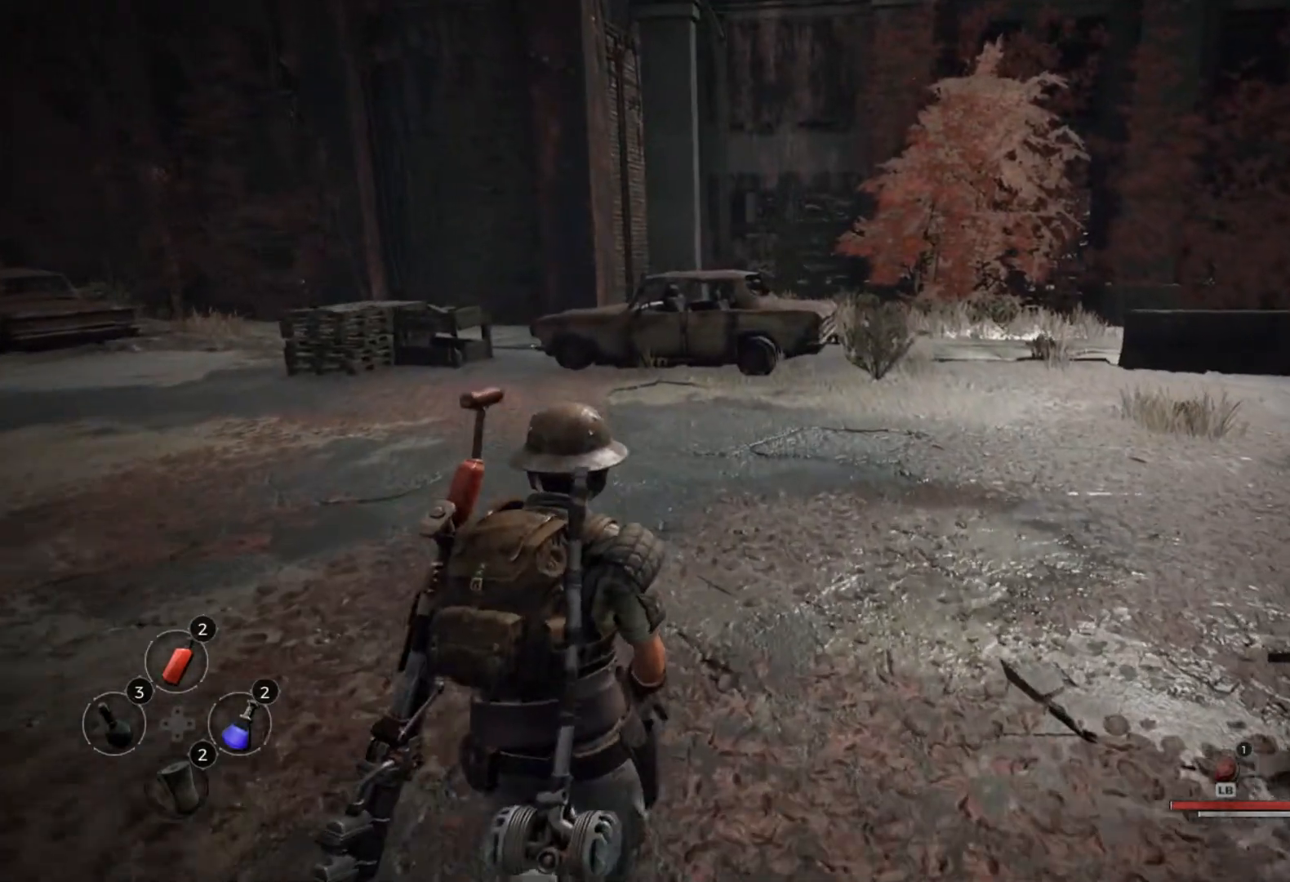
{"buttons": [], "left_stick": "center", "right_stick": "center", "events": [[217, "right_stick", "right"], [350, "right_stick", "center"]]}
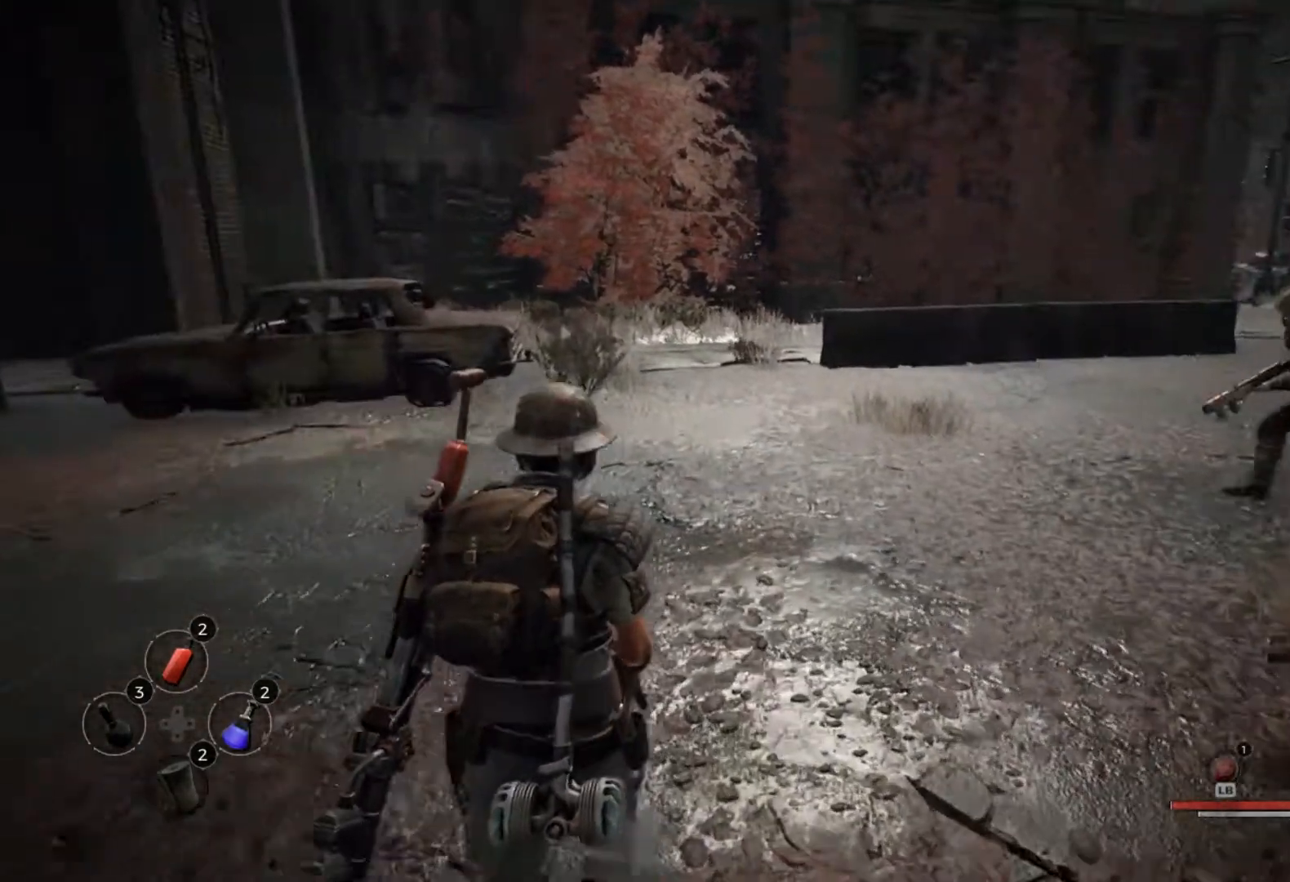
{"buttons": [], "left_stick": "center", "right_stick": "center", "events": []}
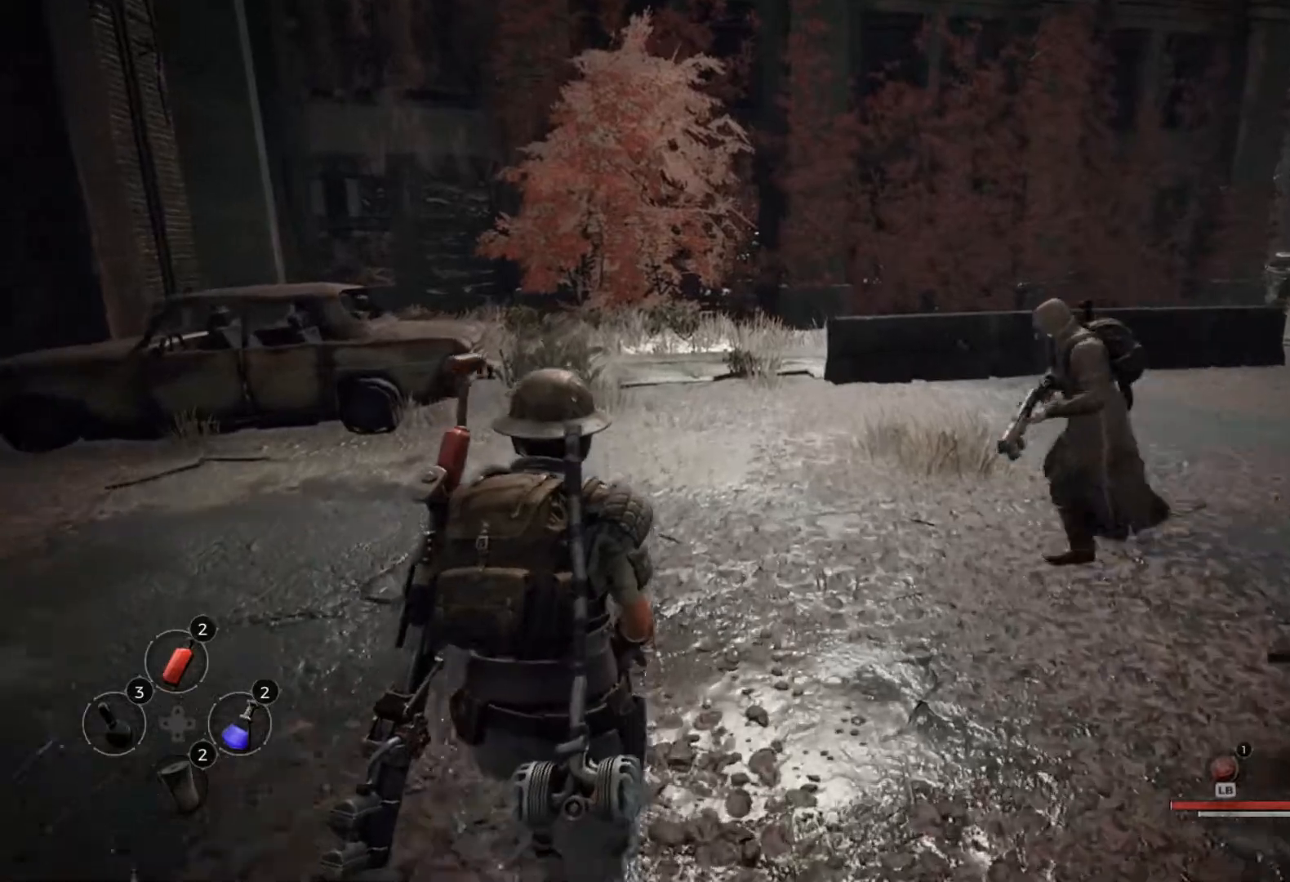
{"buttons": ["L3"], "left_stick": "center", "right_stick": "center", "events": [[150, "right_stick", "left"], [200, "L3", "down"], [333, "right_stick", "center"]]}
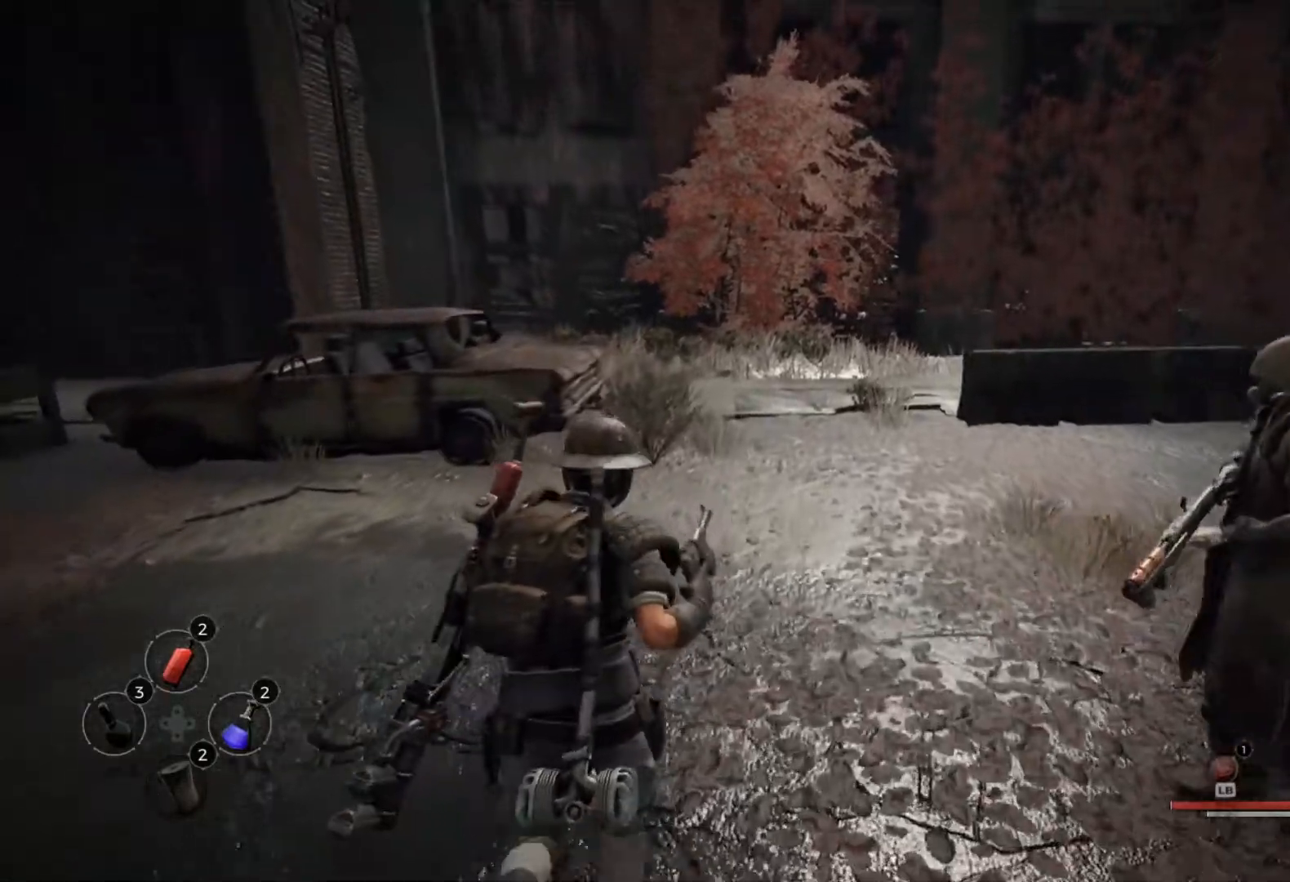
{"buttons": [], "left_stick": "center", "right_stick": "center", "events": [[200, "L3", "up"]]}
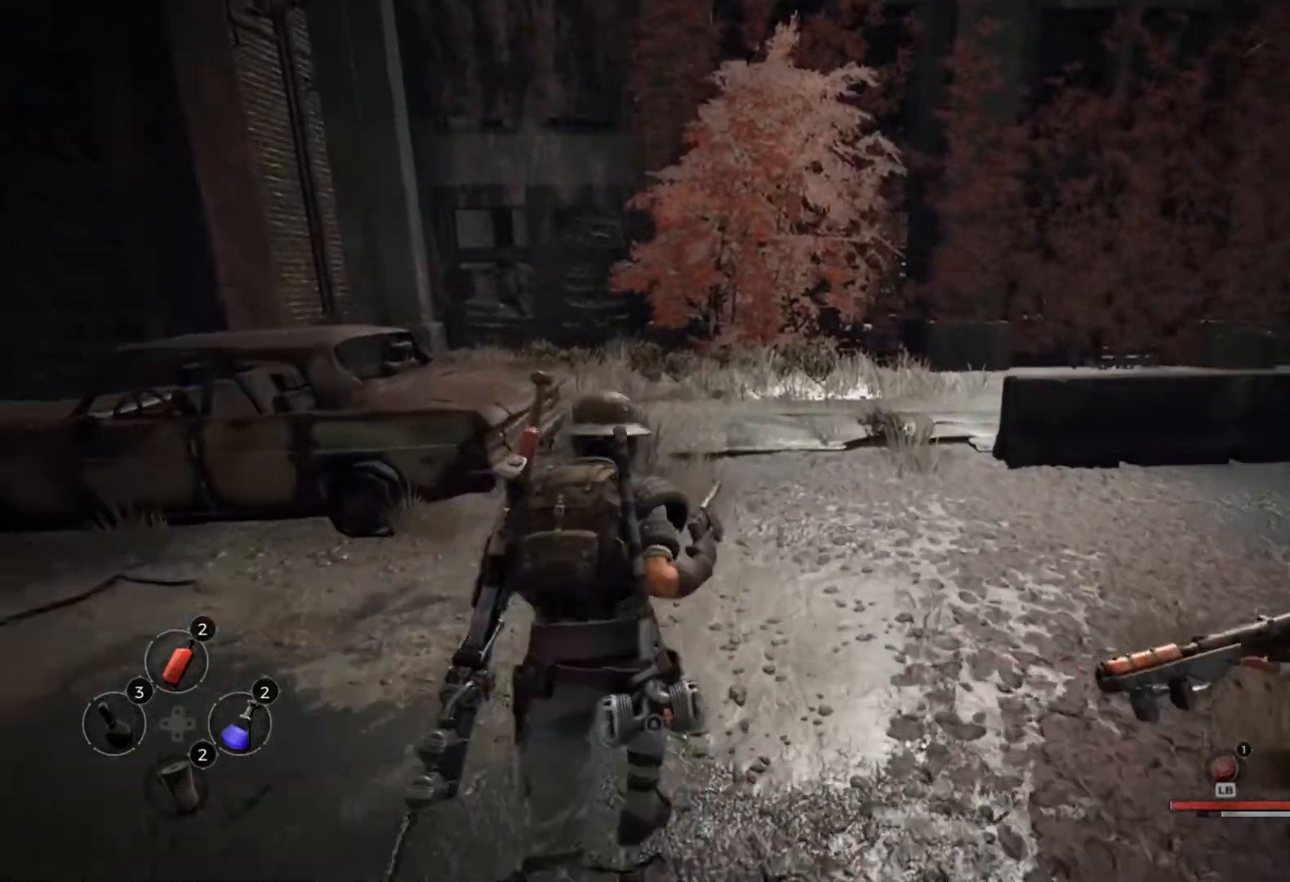
{"buttons": [], "left_stick": "center", "right_stick": "center", "events": []}
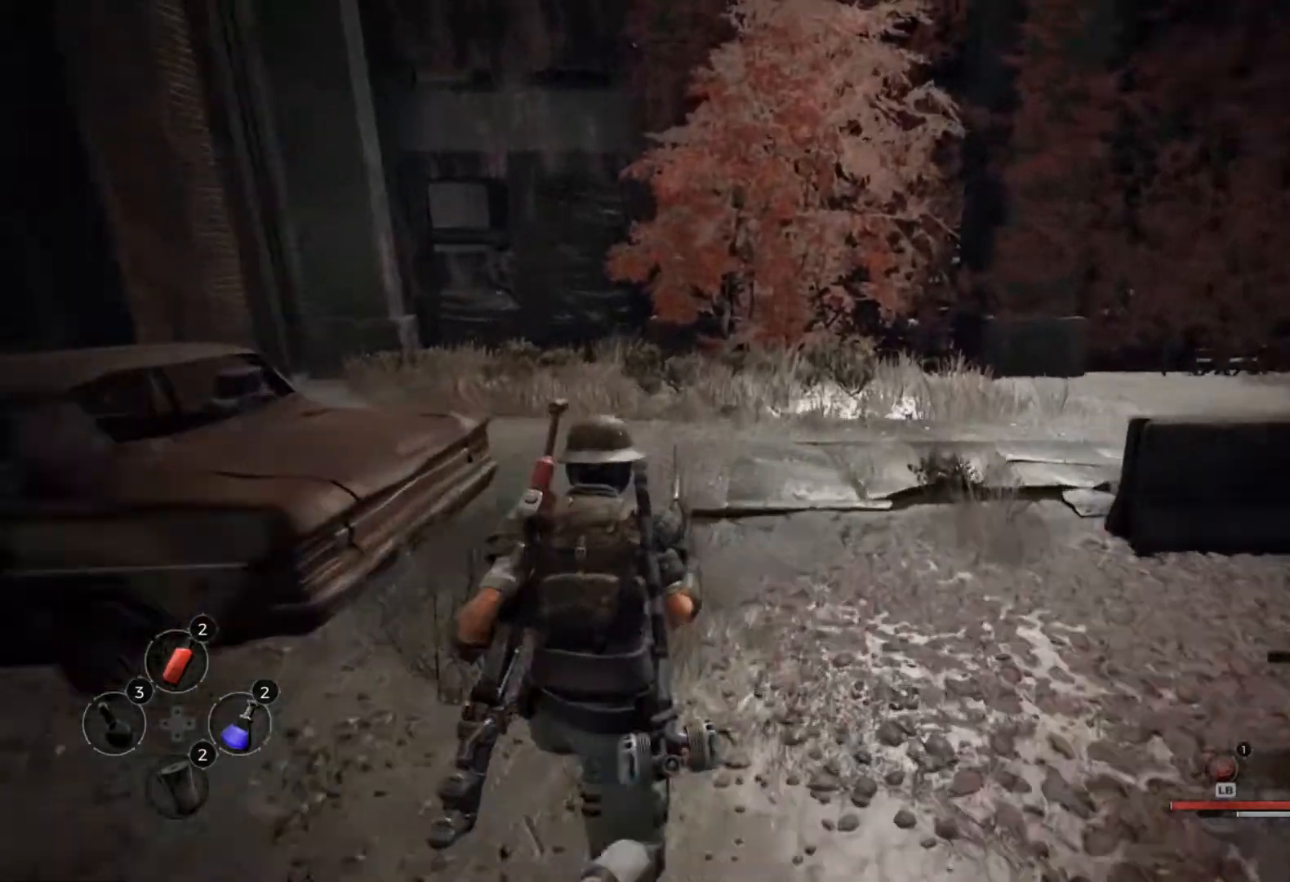
{"buttons": [], "left_stick": "center", "right_stick": "left", "events": [[267, "right_stick", "left"]]}
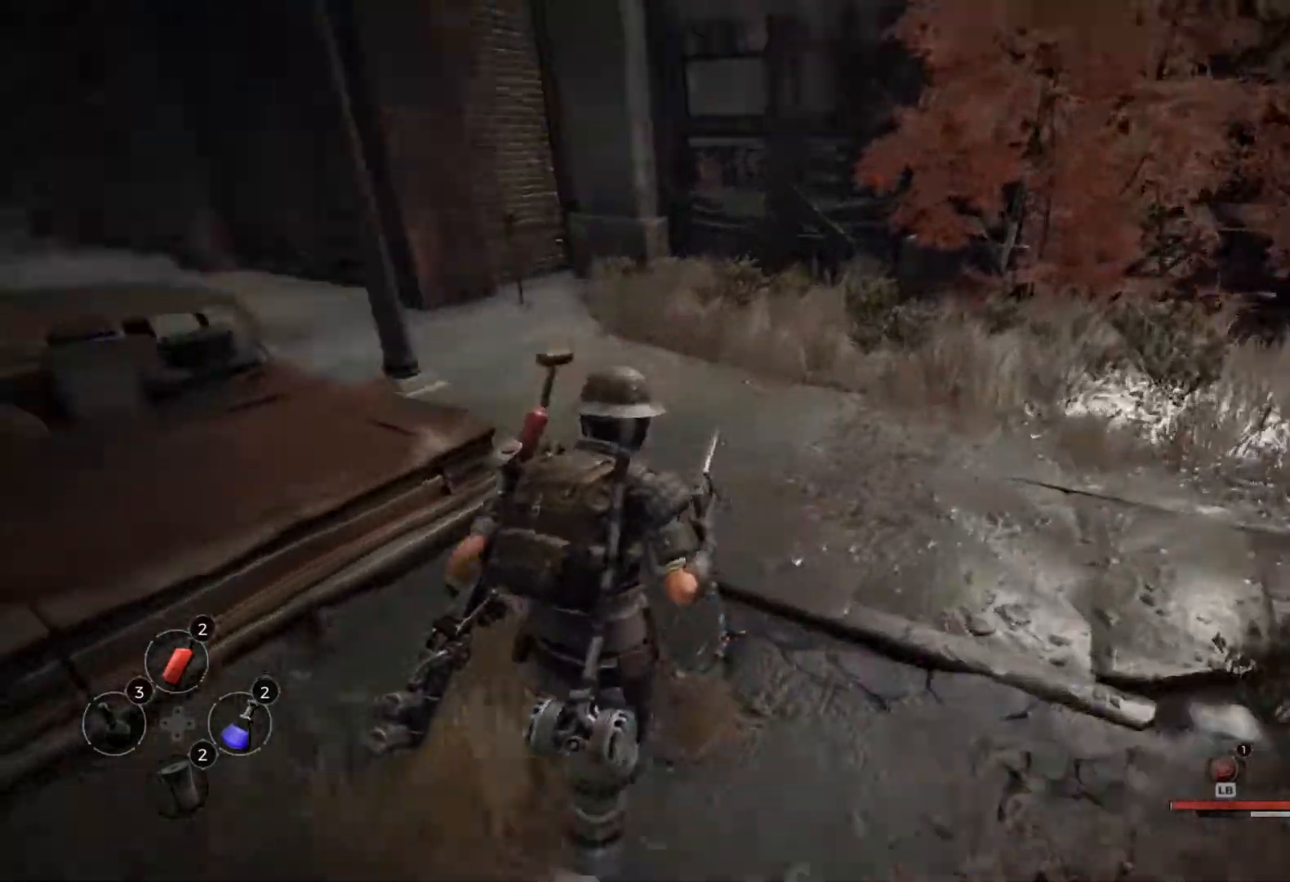
{"buttons": [], "left_stick": "center", "right_stick": "center", "events": [[50, "right_stick", "center"]]}
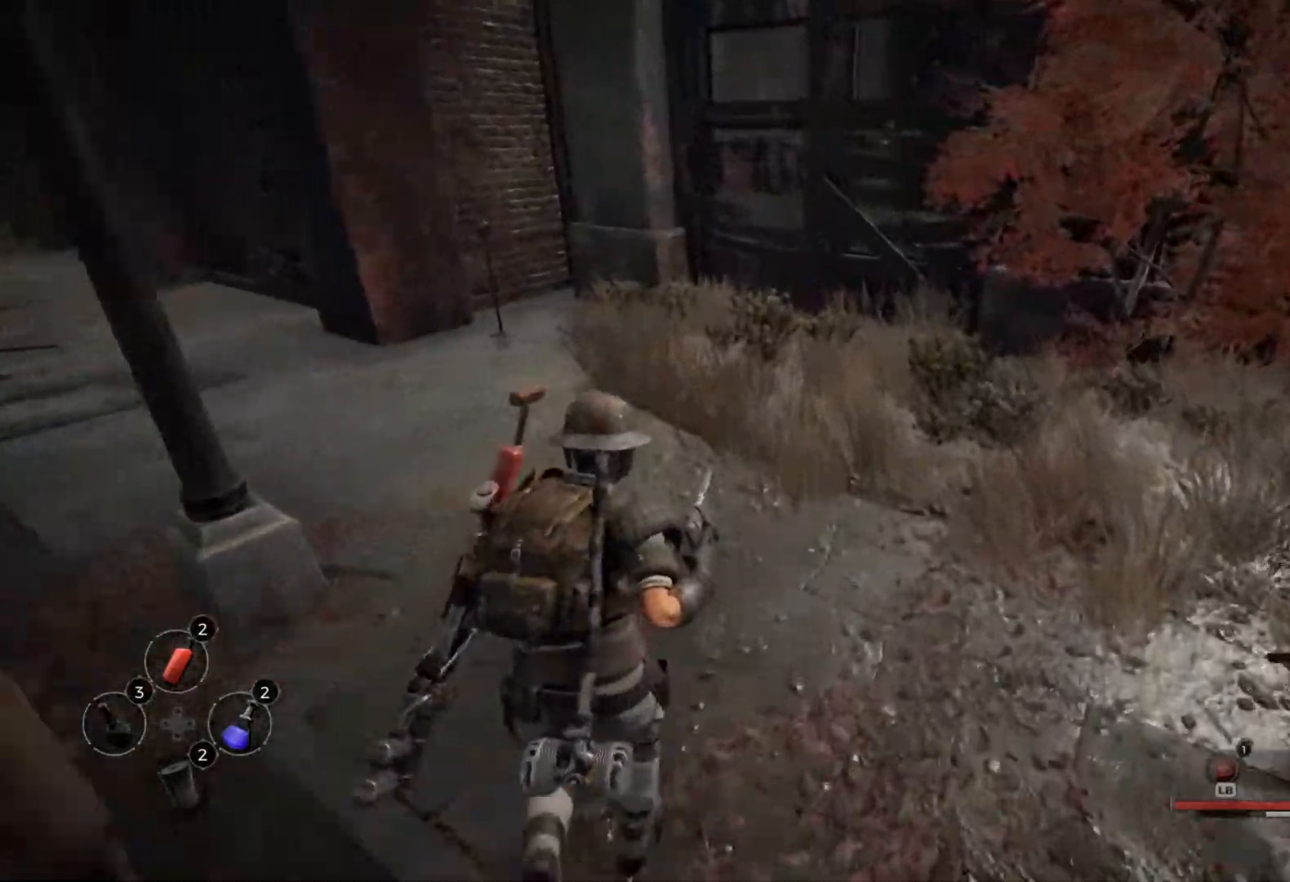
{"buttons": [], "left_stick": "center", "right_stick": "center", "events": [[117, "right_stick", "left"], [283, "right_stick", "center"]]}
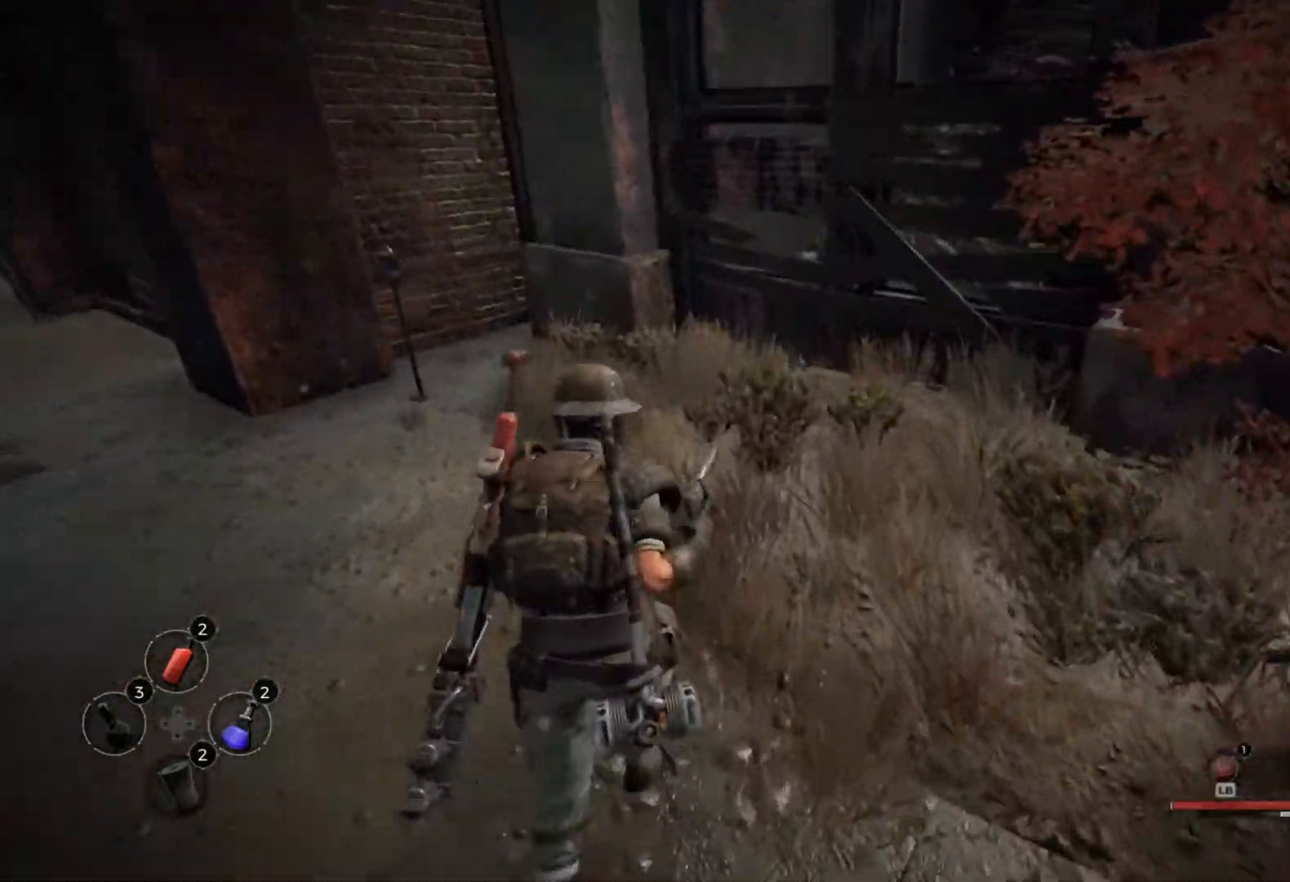
{"buttons": [], "left_stick": "center", "right_stick": "center", "events": []}
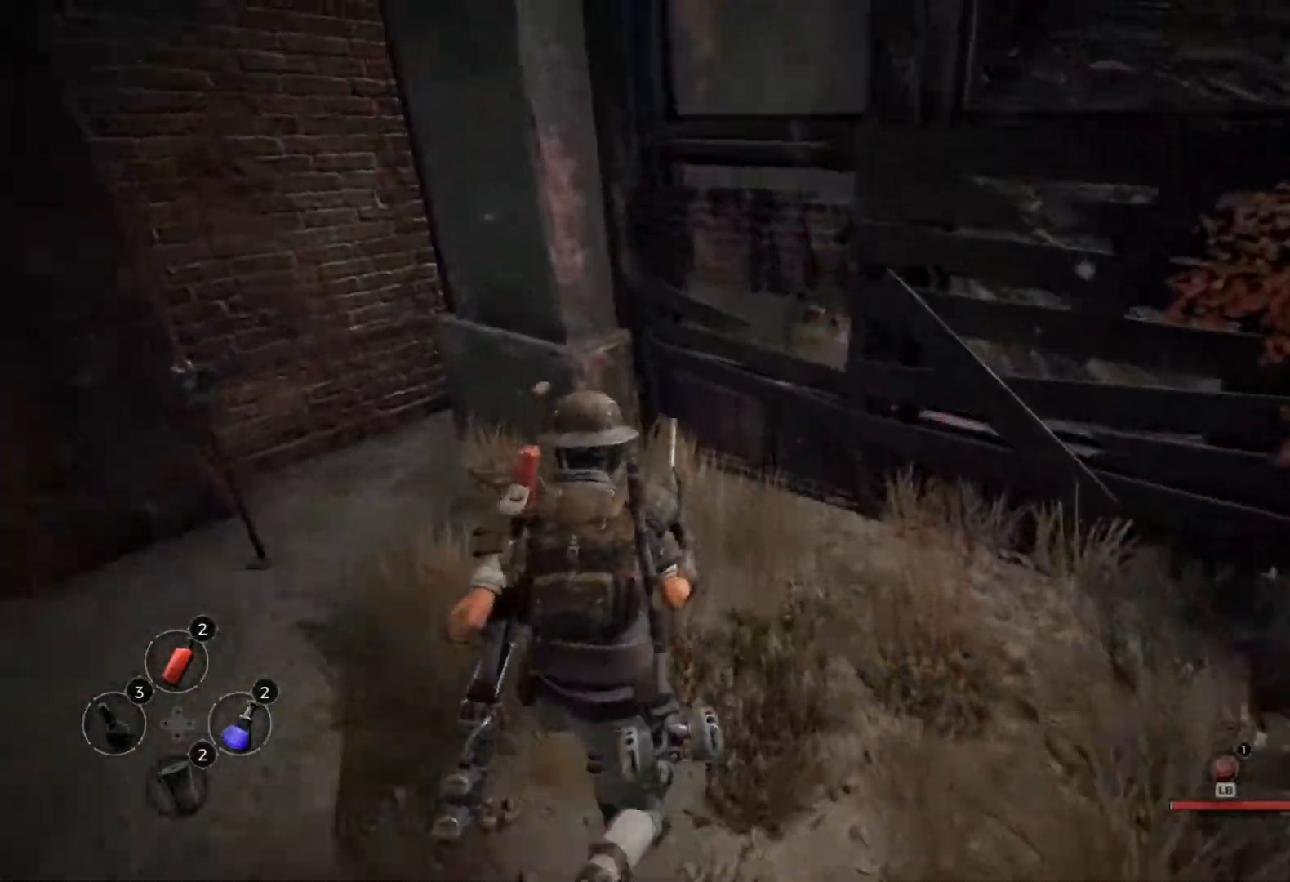
{"buttons": [], "left_stick": "center", "right_stick": "left", "events": [[133, "right_stick", "left"]]}
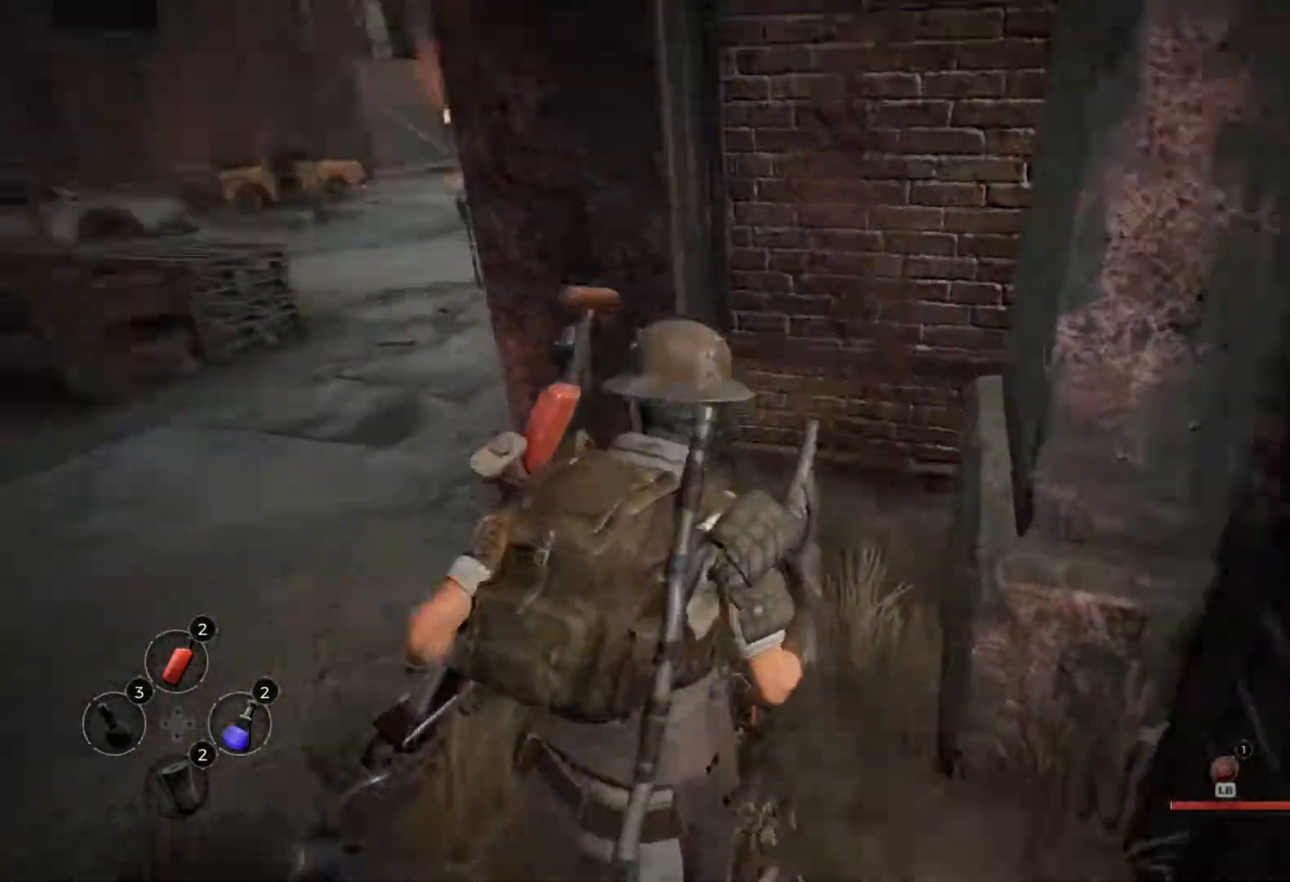
{"buttons": [], "left_stick": "center", "right_stick": "center", "events": [[267, "right_stick", "center"]]}
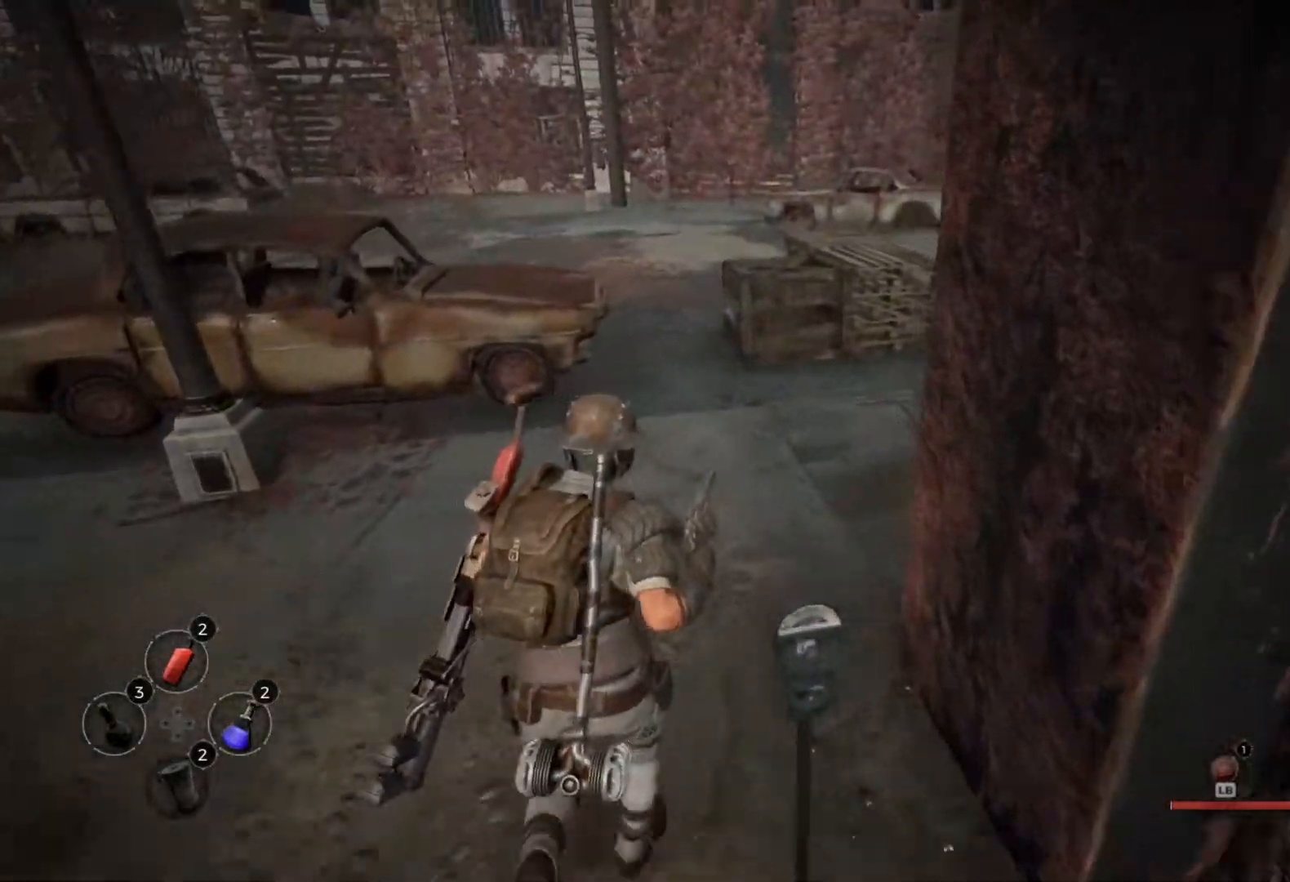
{"buttons": [], "left_stick": "center", "right_stick": "right", "events": [[483, "right_stick", "right"]]}
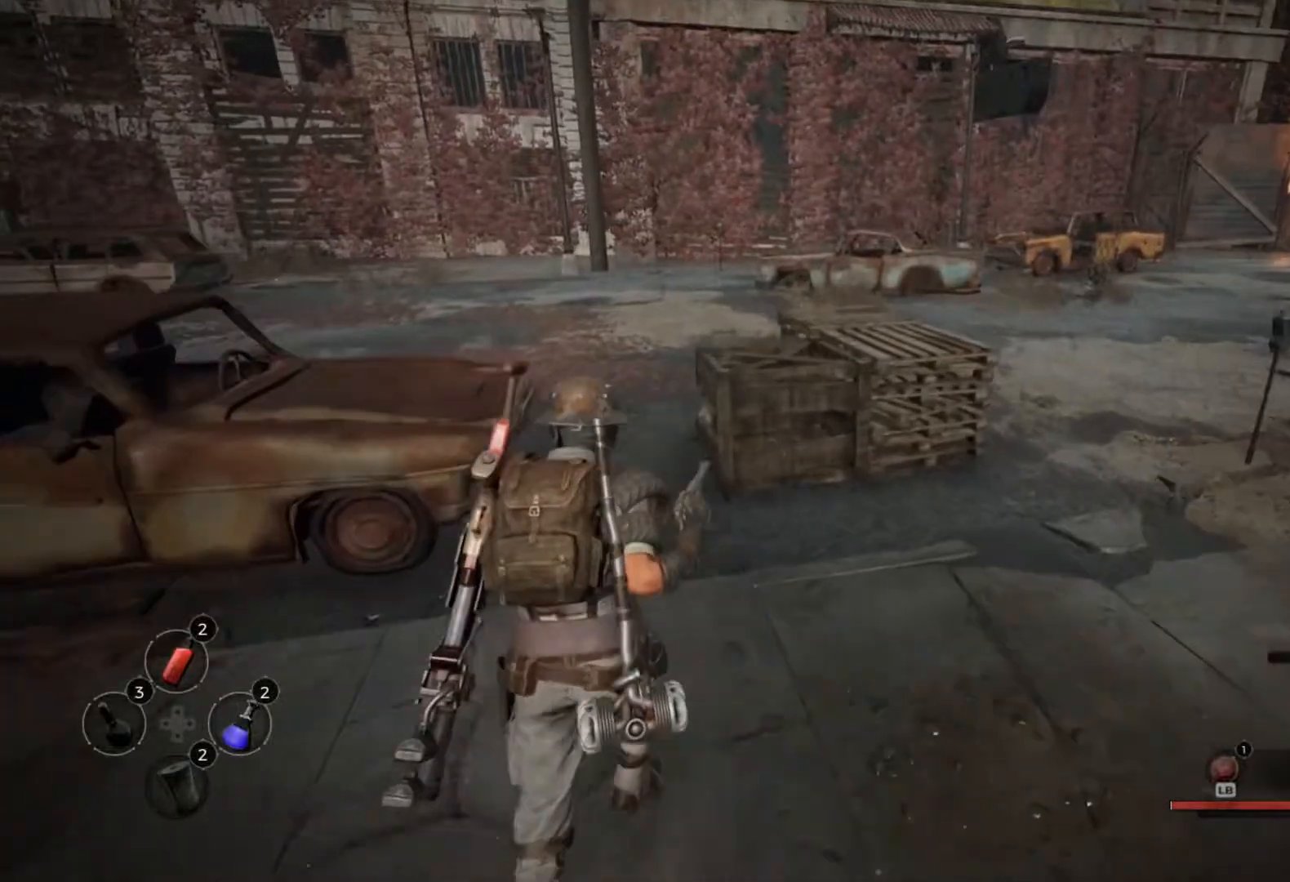
{"buttons": ["R2"], "left_stick": "center", "right_stick": "center", "events": [[117, "right_stick", "center"], [300, "right_stick", "right"], [483, "R2", "down"], [500, "right_stick", "center"]]}
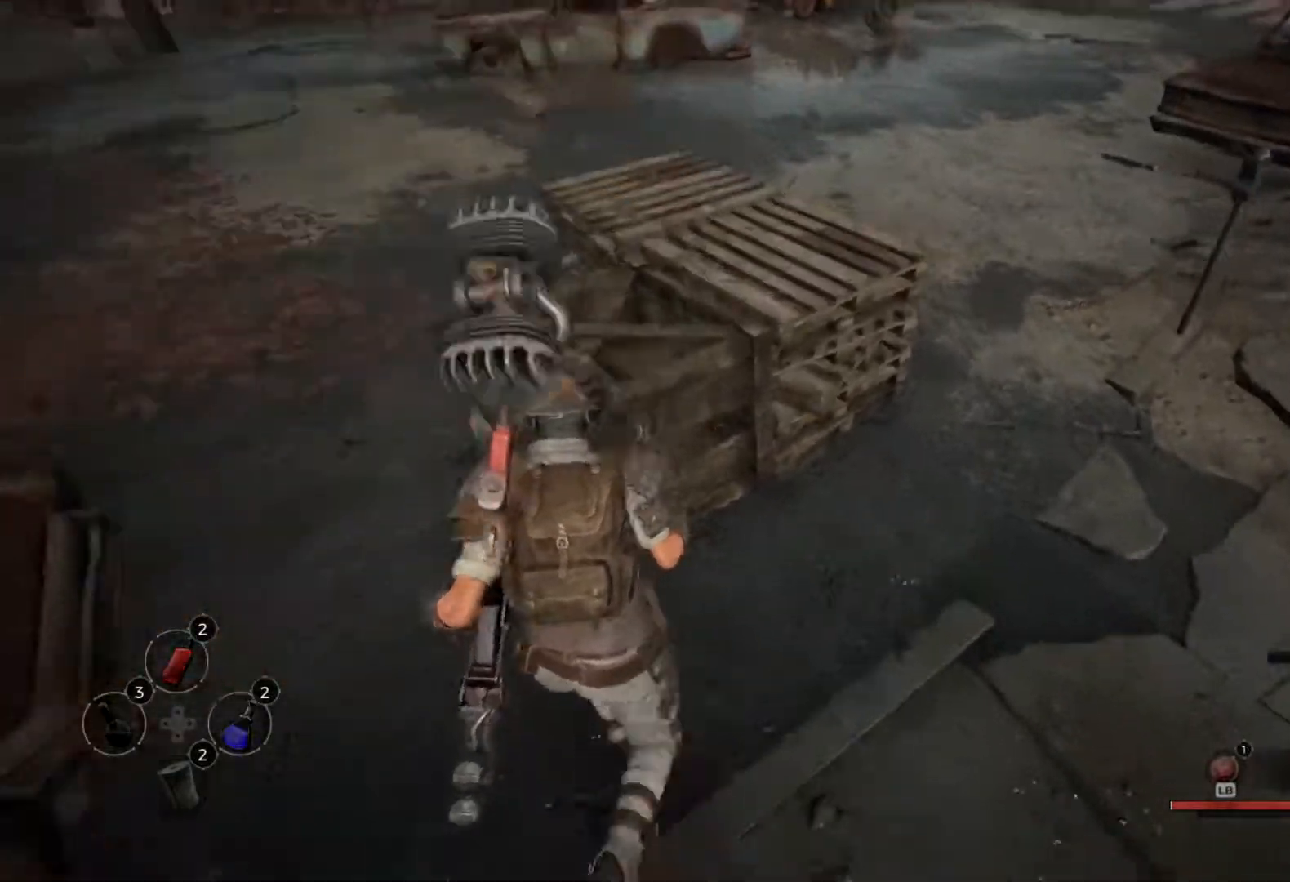
{"buttons": [], "left_stick": "center", "right_stick": "center", "events": [[167, "R2", "up"]]}
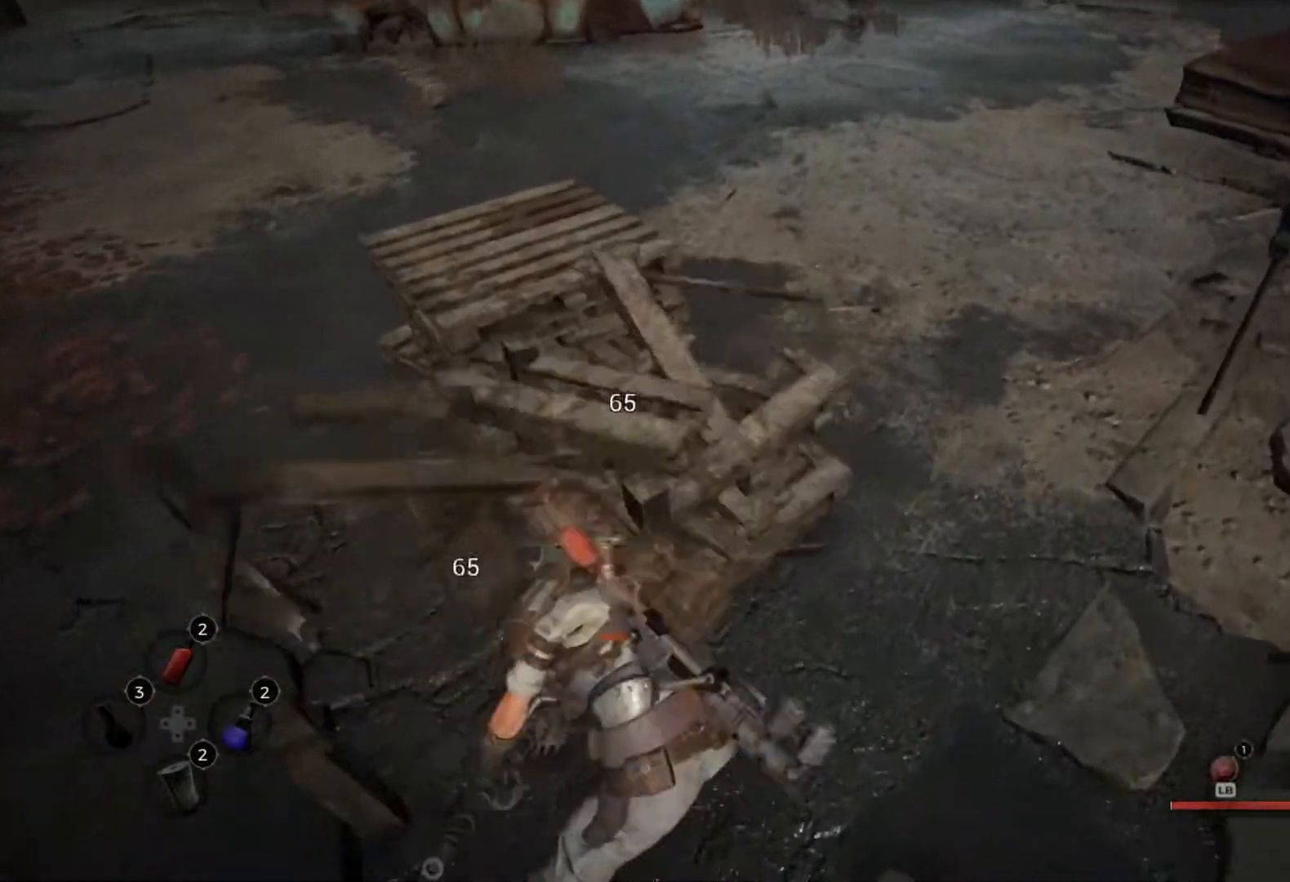
{"buttons": ["R2"], "left_stick": "center", "right_stick": "left", "events": [[33, "right_stick", "left"], [433, "R2", "down"]]}
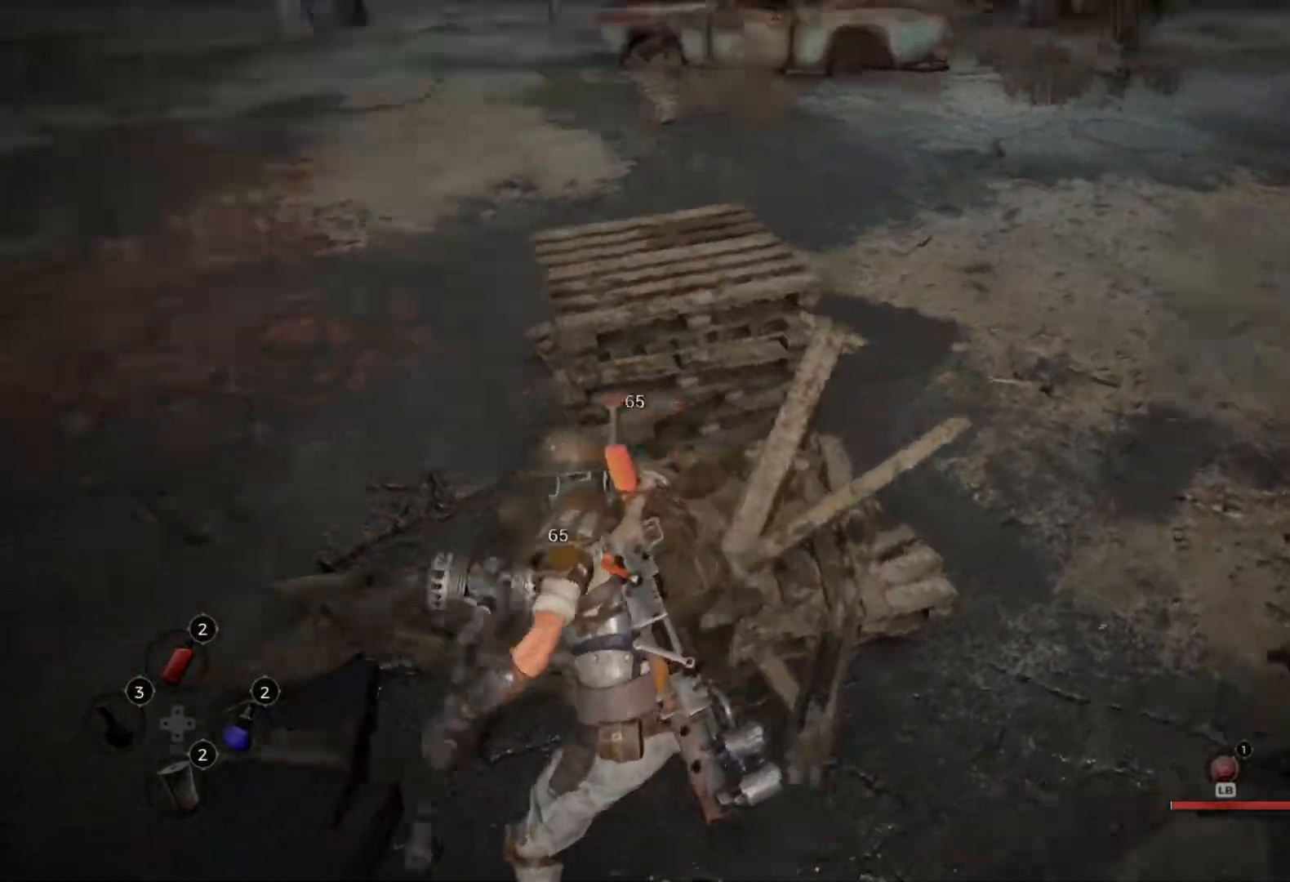
{"buttons": [], "left_stick": "center", "right_stick": "center", "events": [[117, "R2", "up"], [200, "right_stick", "center"]]}
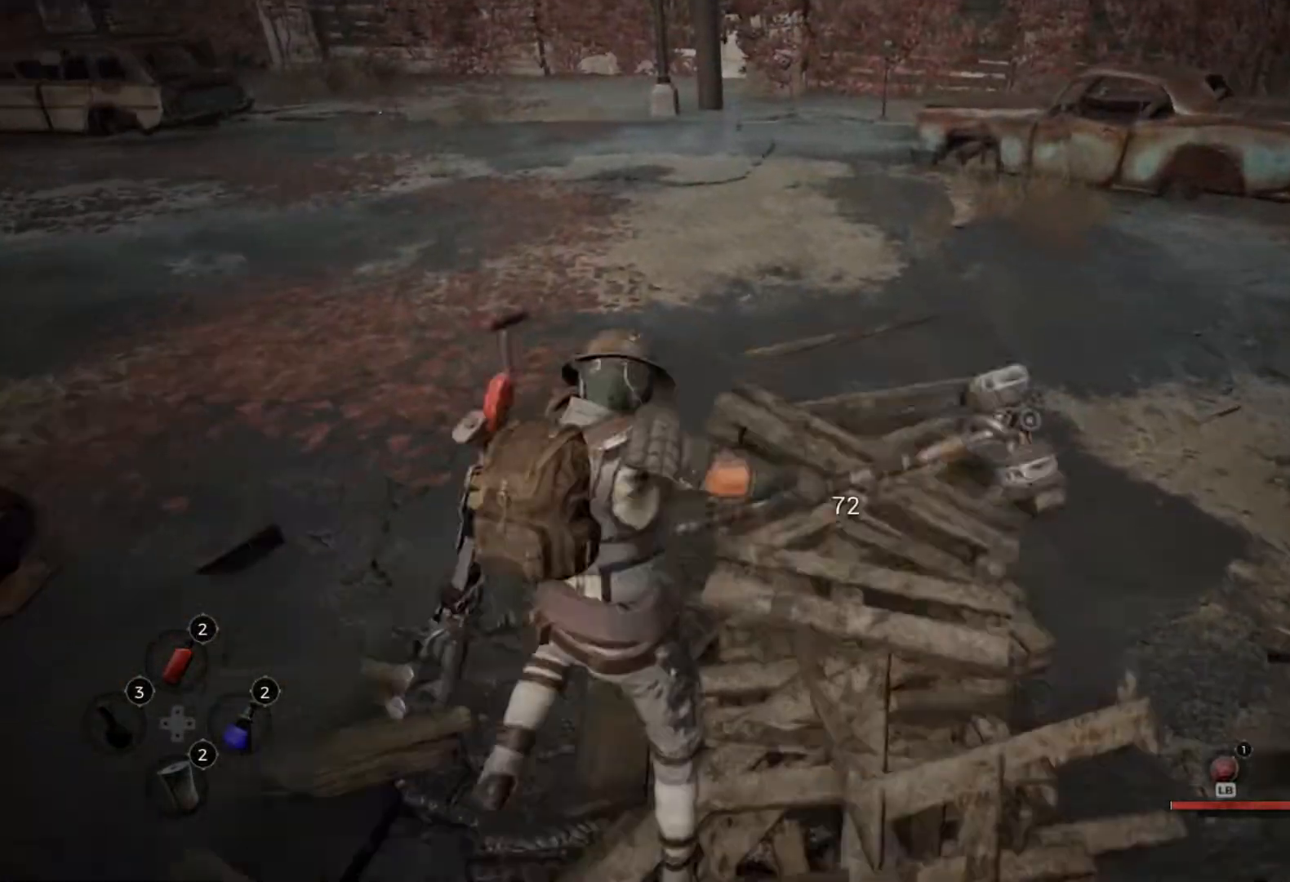
{"buttons": [], "left_stick": "center", "right_stick": "center", "events": [[133, "right_stick", "right"], [417, "right_stick", "center"]]}
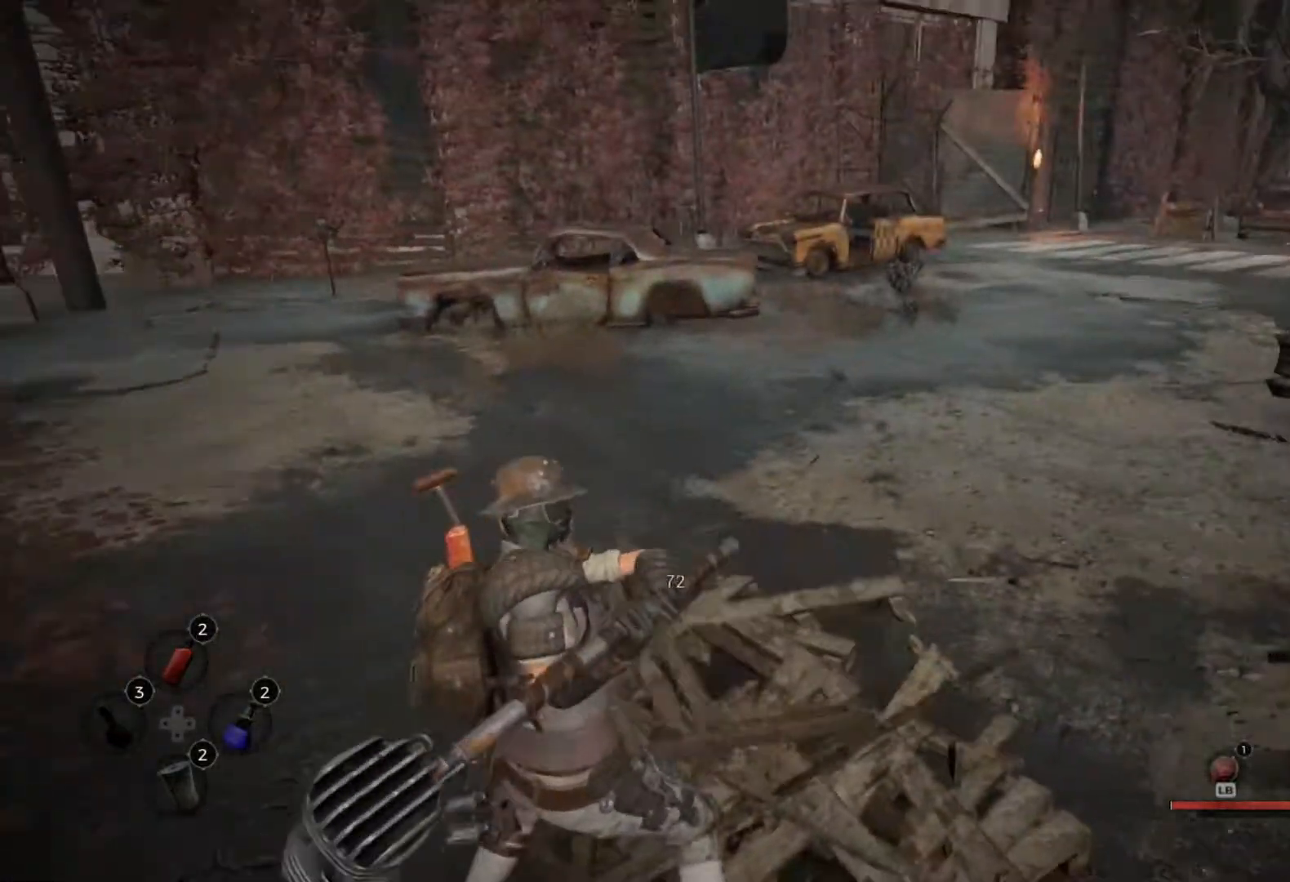
{"buttons": [], "left_stick": "center", "right_stick": "center", "events": []}
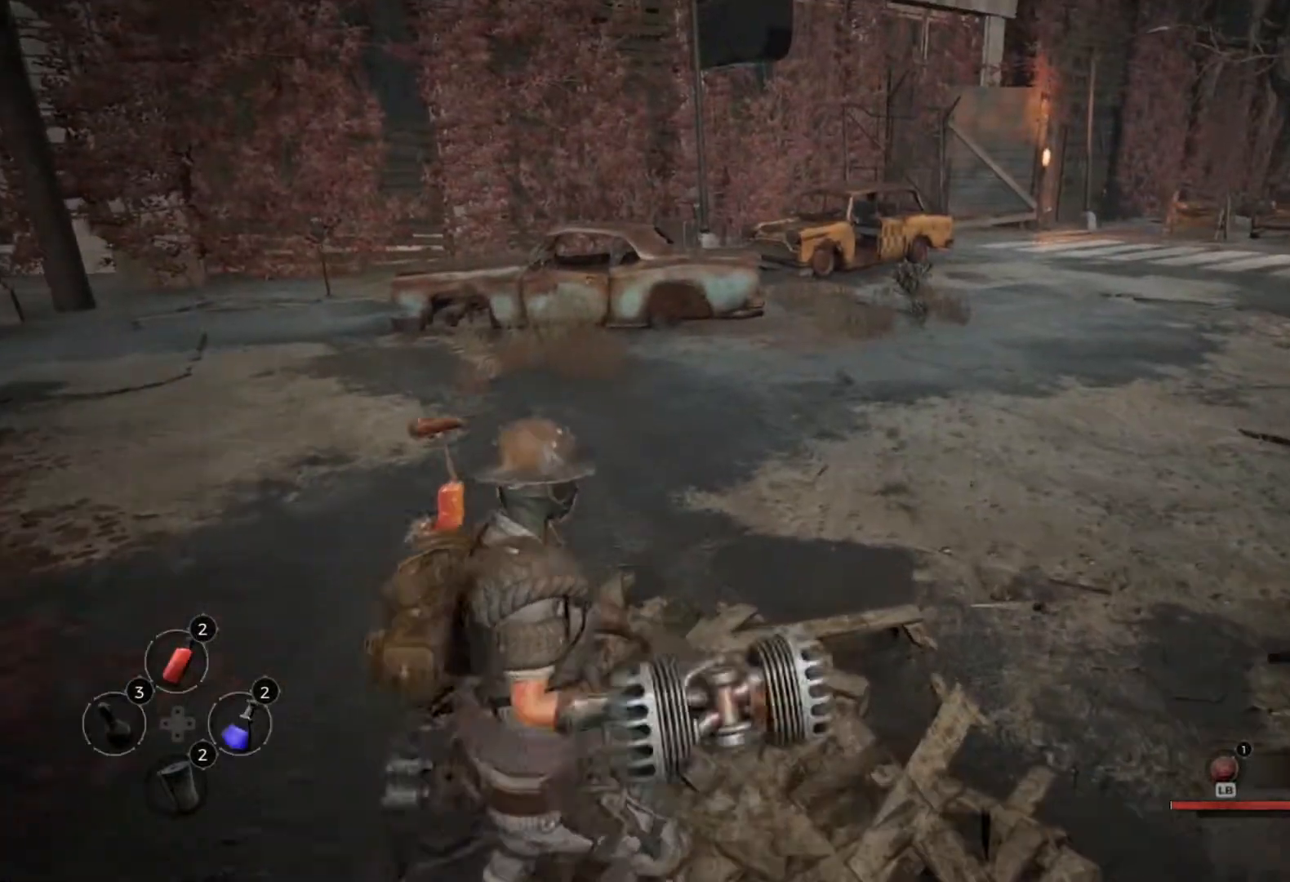
{"buttons": [], "left_stick": "center", "right_stick": "center", "events": []}
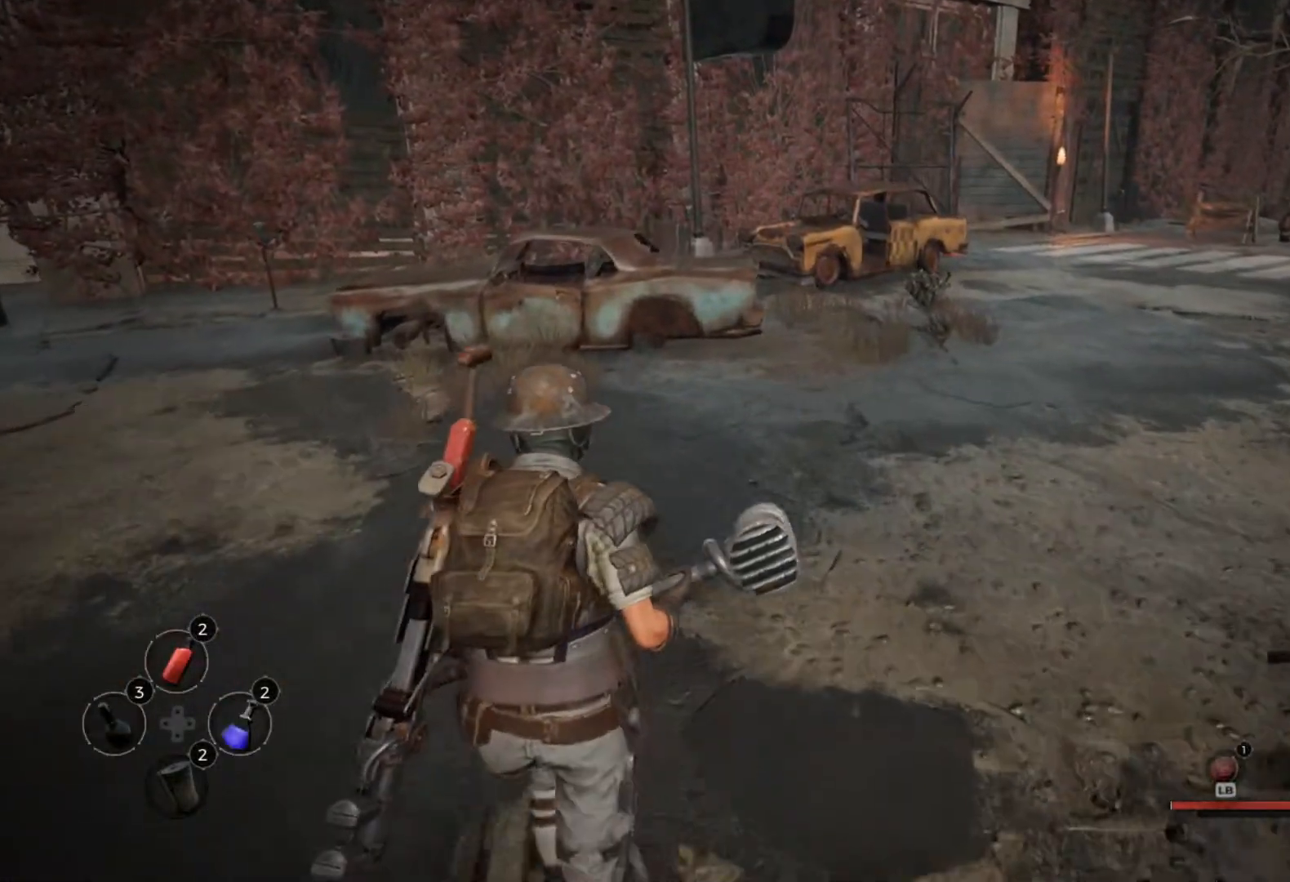
{"buttons": [], "left_stick": "center", "right_stick": "right", "events": [[200, "right_stick", "right"]]}
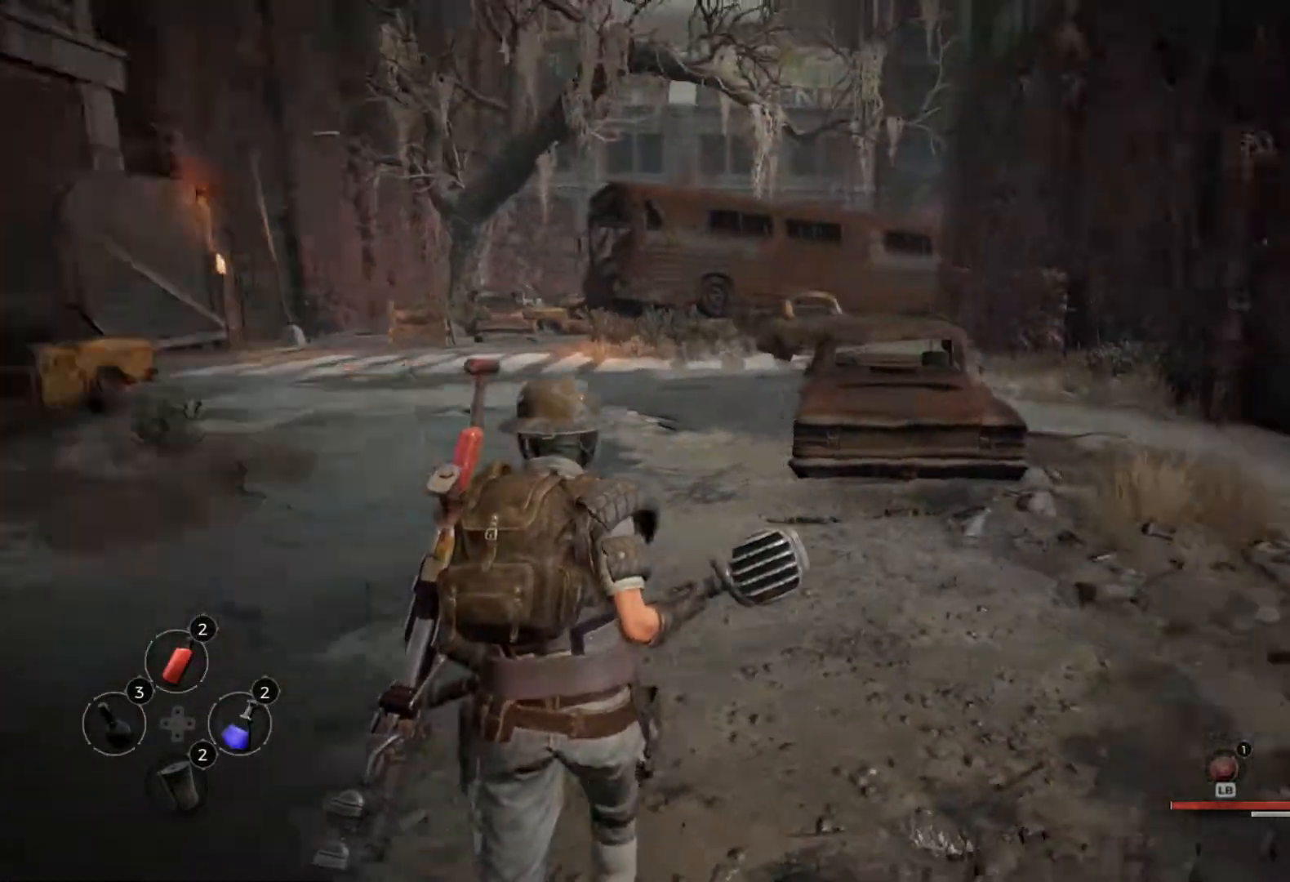
{"buttons": [], "left_stick": "center", "right_stick": "center", "events": [[67, "right_stick", "center"]]}